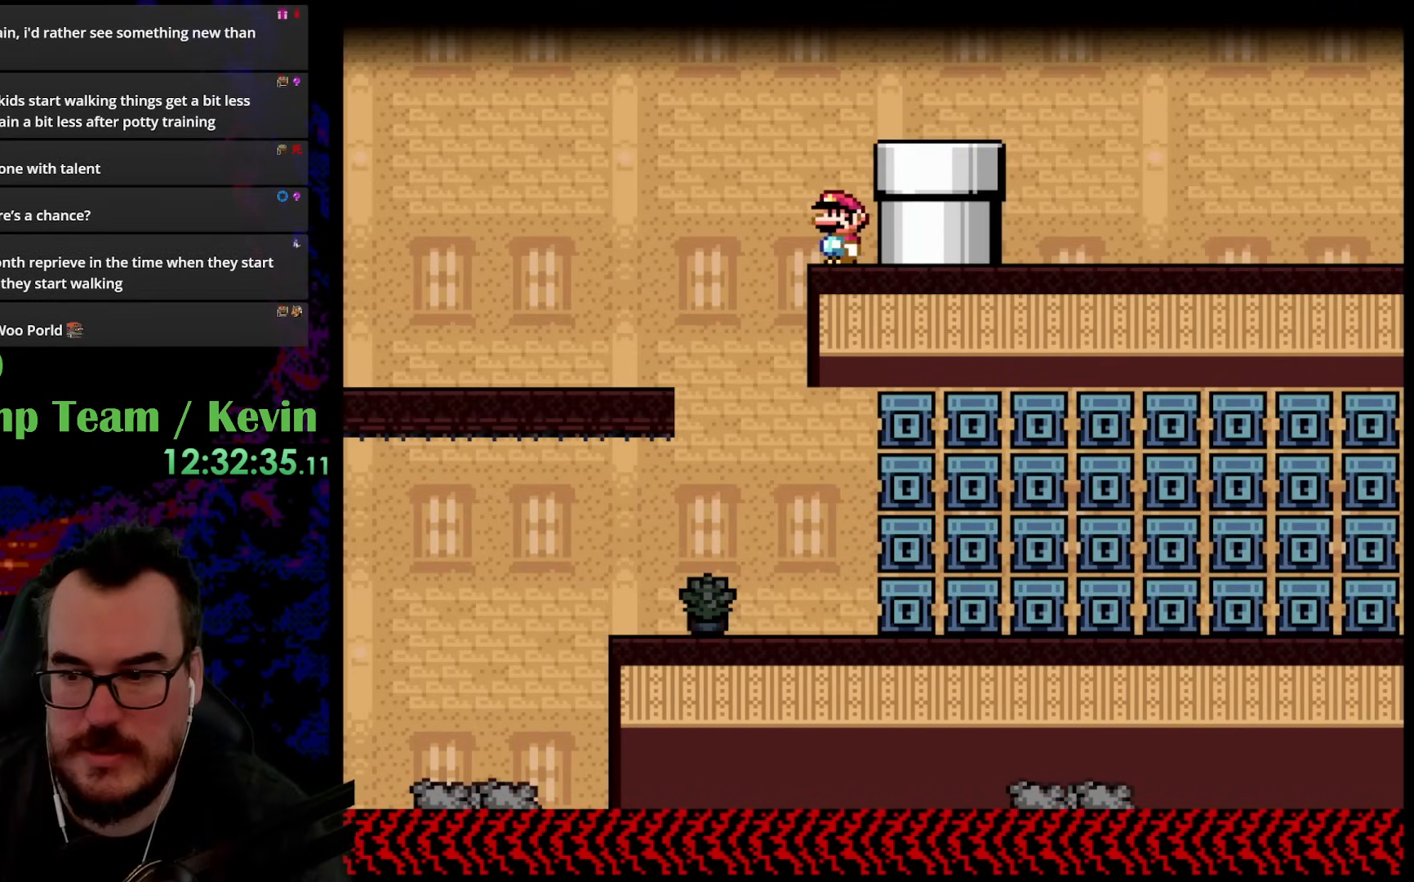
Gameplay with a controller (Nintendo layout); each line is a JSON object with the inputs held at the frame after it. "events" lists button and stick changes between this image and that frame as [ms after this image, input, new state], when the widget could be followed in between. Not read: L3 R3.
{"buttons": ["A", "X", "DPAD_LEFT"], "events": [[67, "A", "down"], [183, "A", "up"], [383, "A", "down"]]}
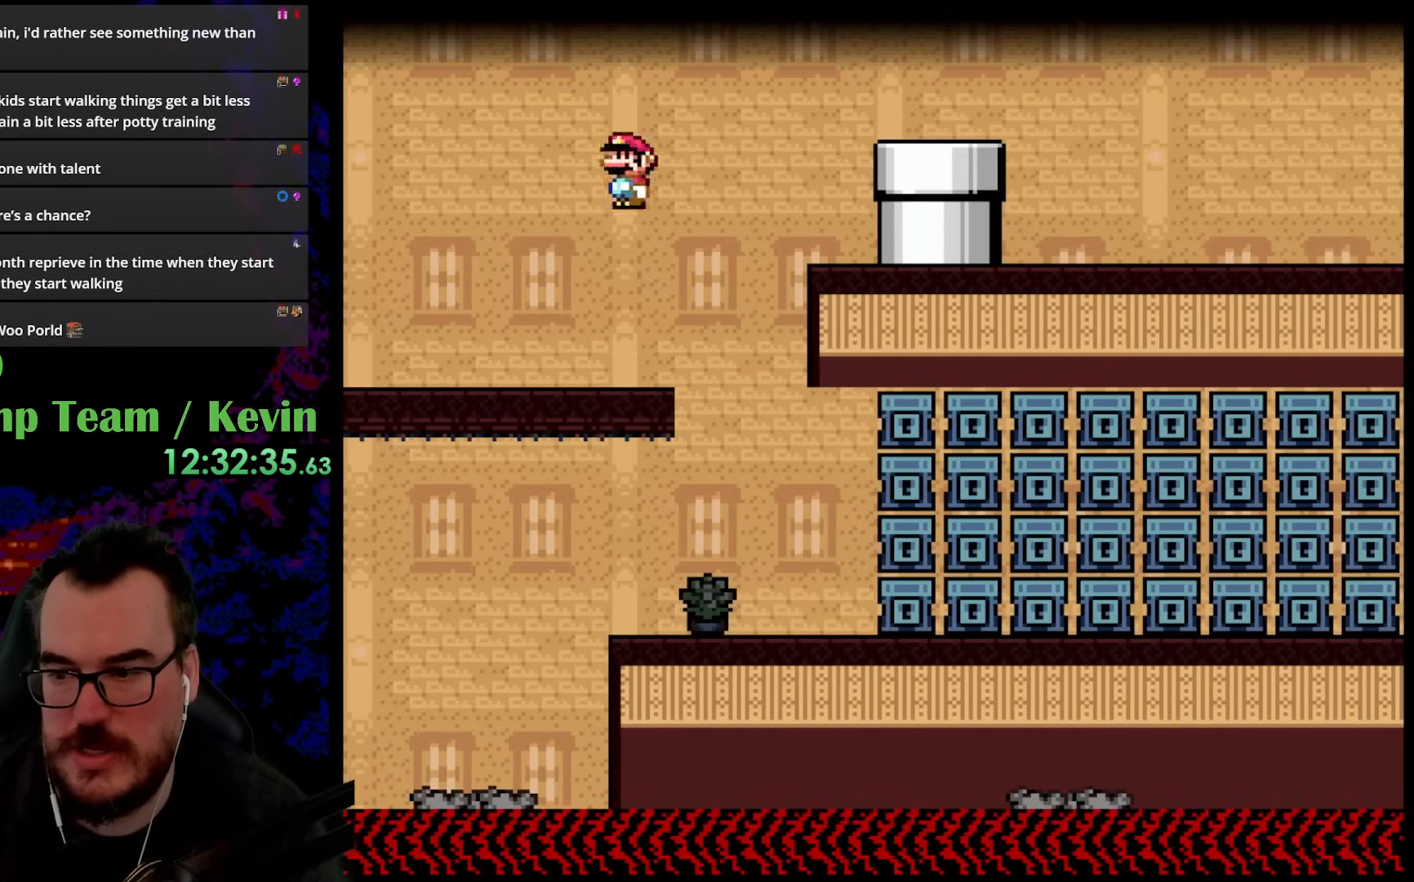
{"buttons": ["A", "X", "DPAD_LEFT"], "events": []}
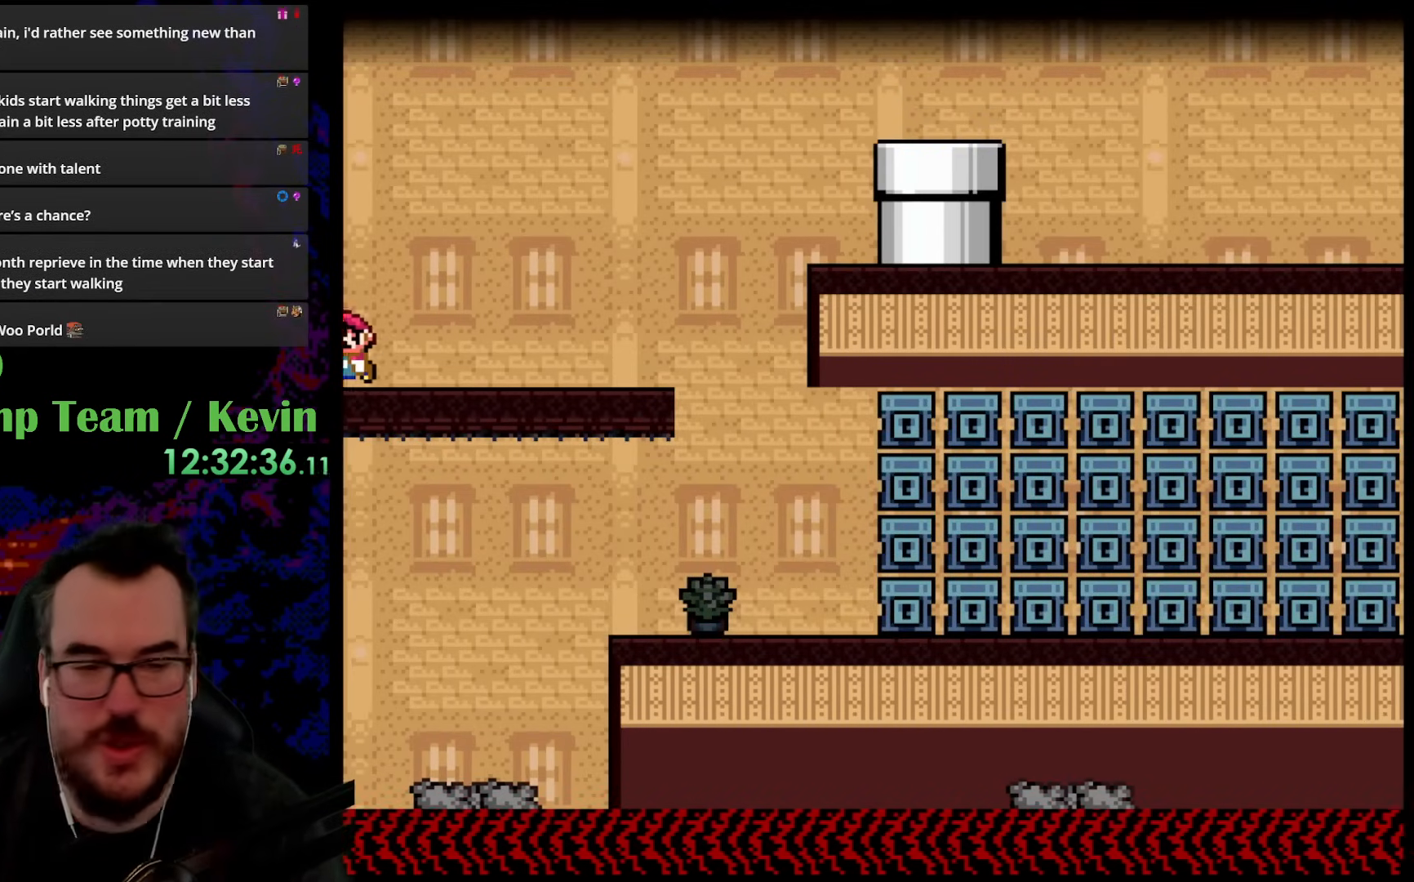
{"buttons": ["Y", "DPAD_LEFT"], "events": [[117, "A", "up"], [167, "Y", "down"], [200, "X", "up"]]}
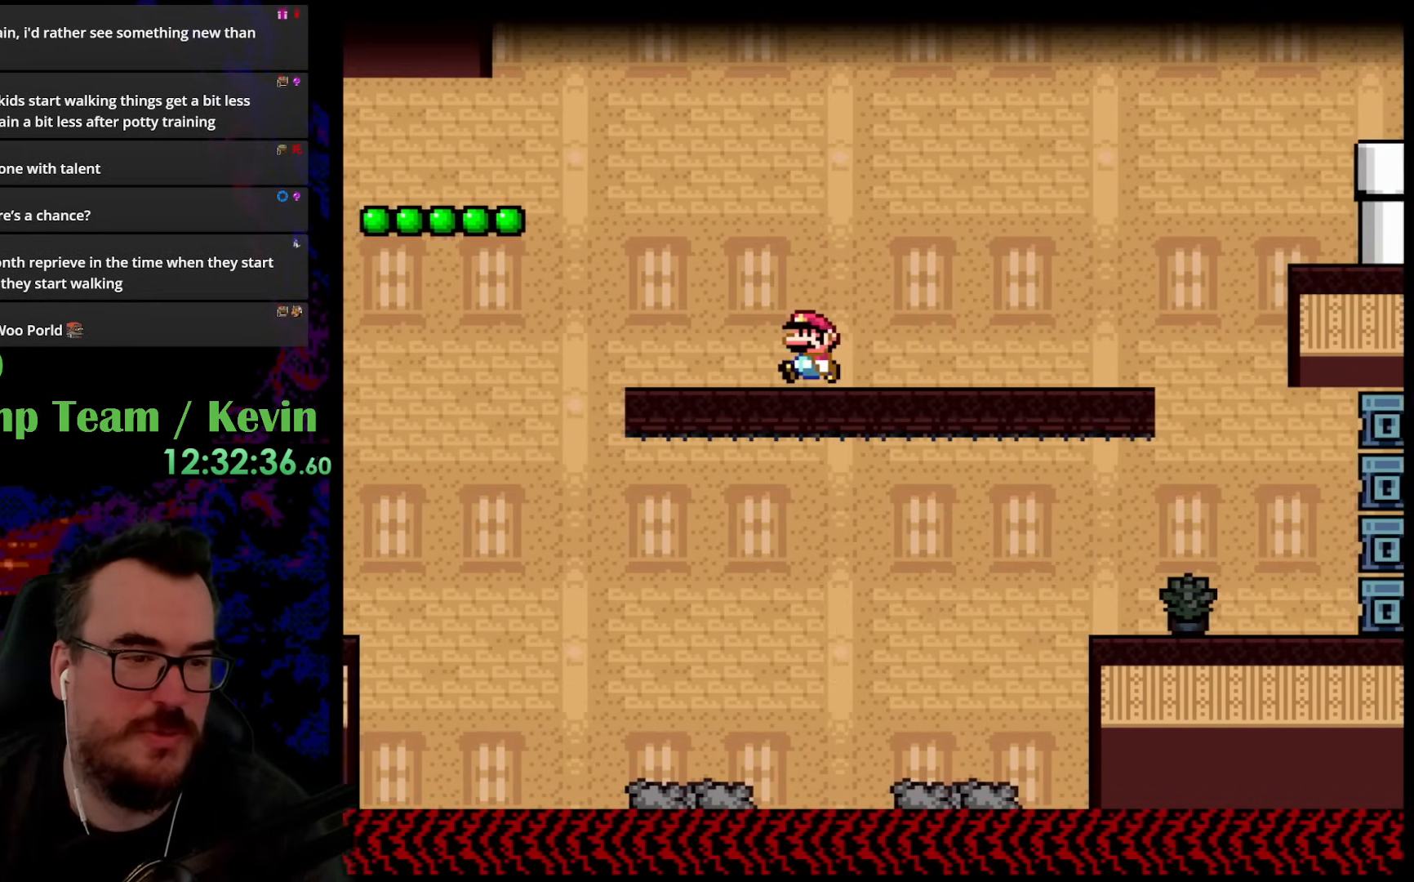
{"buttons": ["X", "DPAD_LEFT"], "events": [[117, "Y", "up"], [167, "X", "down"]]}
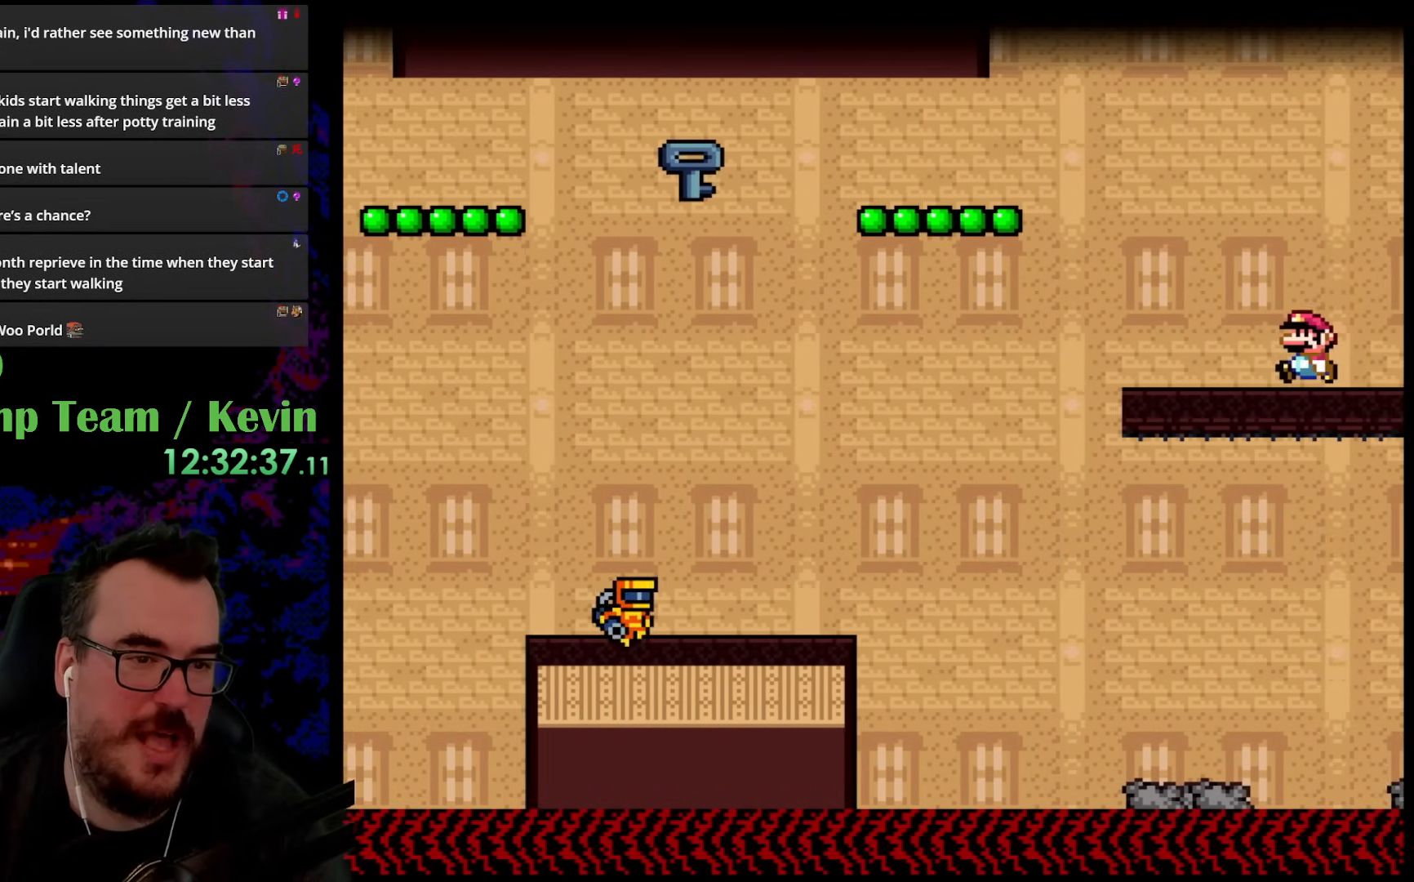
{"buttons": ["A", "X", "DPAD_LEFT"], "events": [[367, "A", "down"]]}
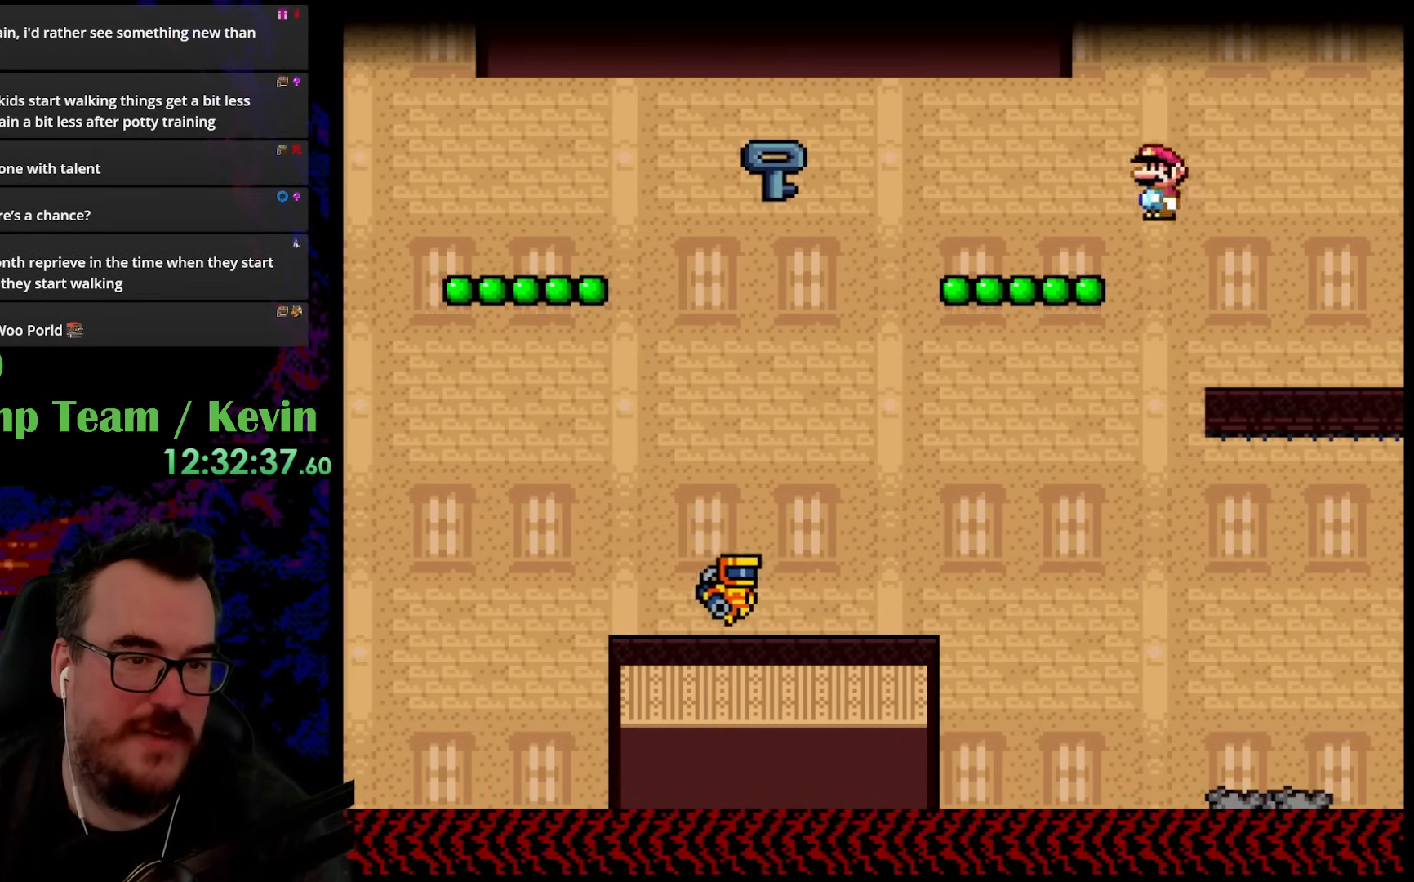
{"buttons": ["X", "DPAD_LEFT"], "events": [[150, "A", "up"], [250, "A", "down"], [467, "A", "up"]]}
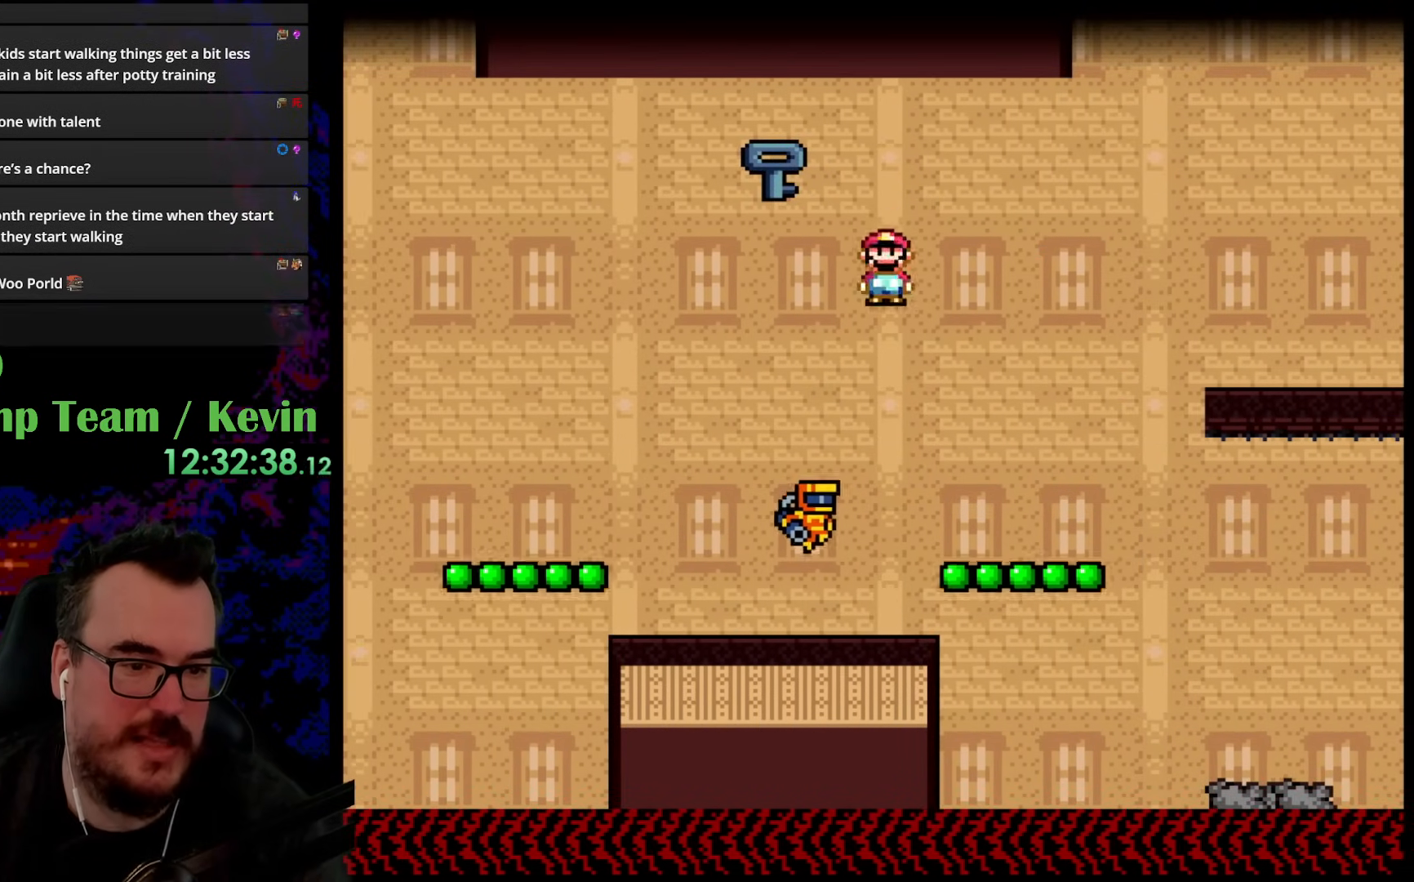
{"buttons": ["Y", "DPAD_LEFT"], "events": [[17, "DPAD_LEFT", "up"], [17, "DPAD_RIGHT", "down"], [50, "X", "up"], [83, "Y", "down"], [183, "DPAD_DOWN", "down"], [200, "DPAD_LEFT", "down"], [200, "DPAD_RIGHT", "up"], [217, "DPAD_DOWN", "up"]]}
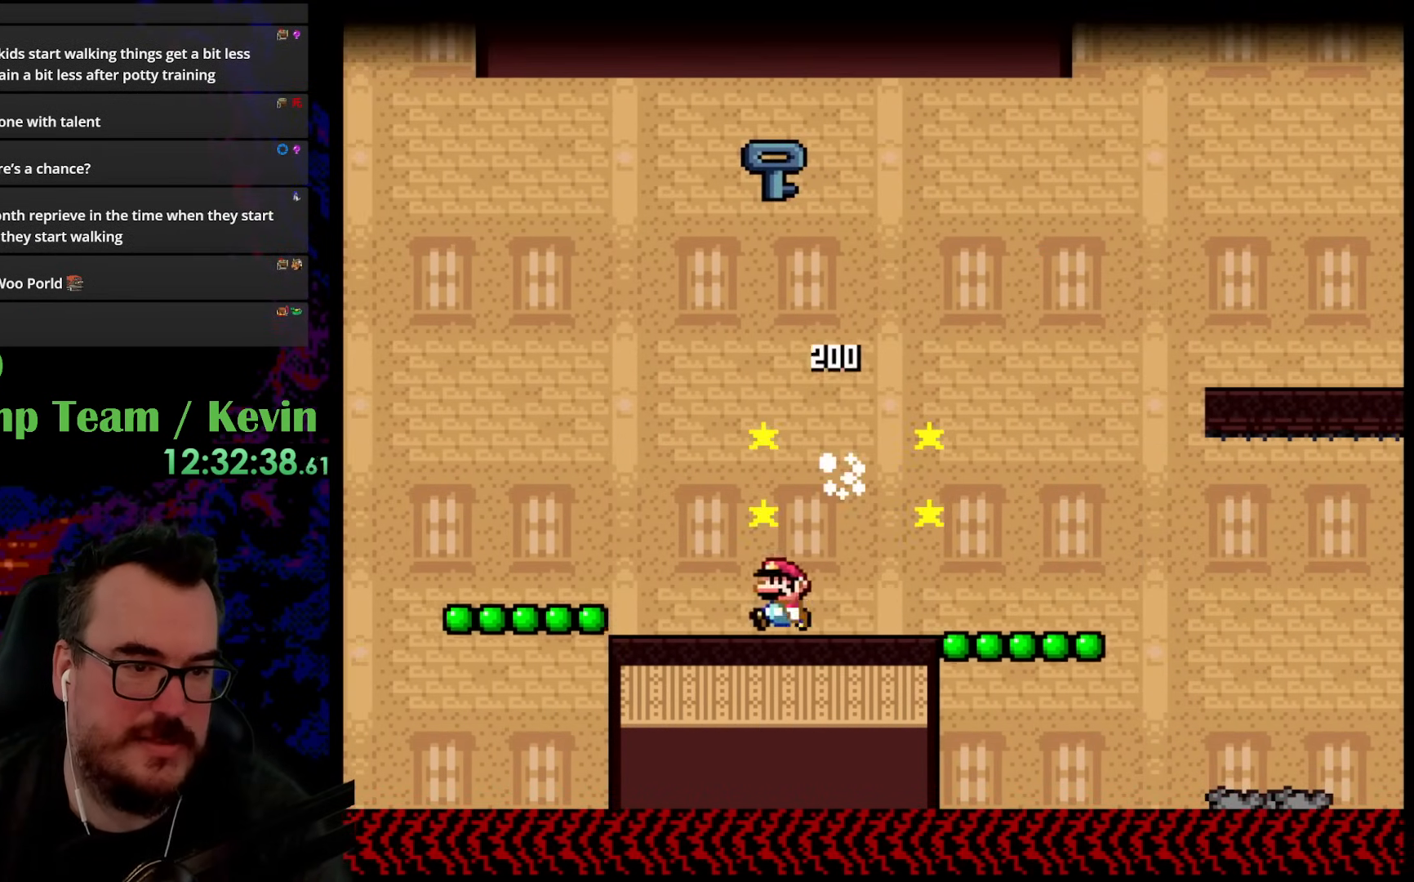
{"buttons": ["Y", "DPAD_RIGHT"], "events": [[83, "B", "down"], [317, "DPAD_LEFT", "up"], [333, "B", "up"], [350, "DPAD_RIGHT", "down"]]}
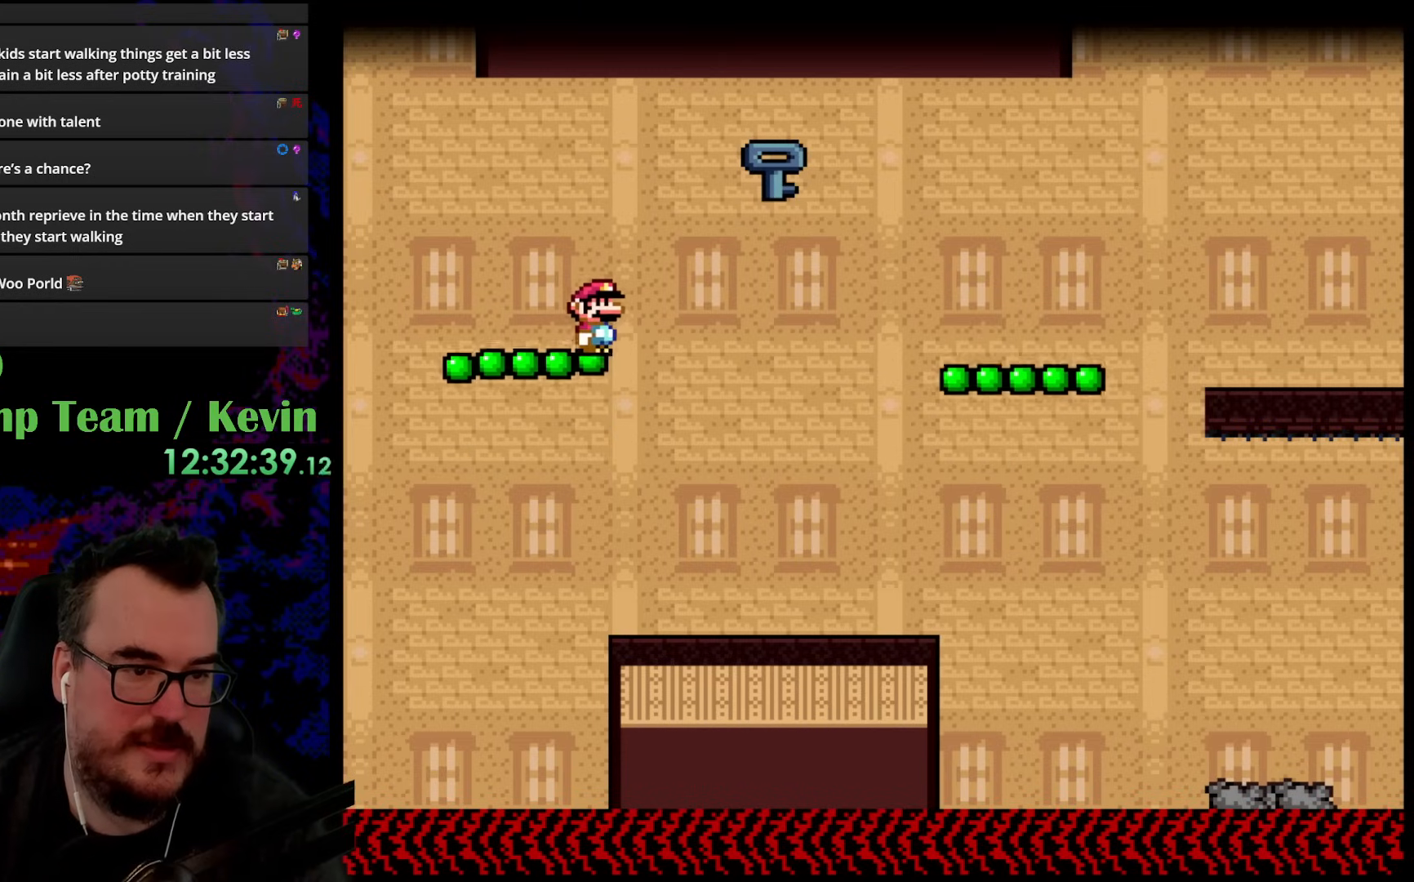
{"buttons": ["Y", "DPAD_UP", "DPAD_RIGHT"], "events": [[17, "B", "down"], [67, "DPAD_UP", "down"], [483, "B", "up"]]}
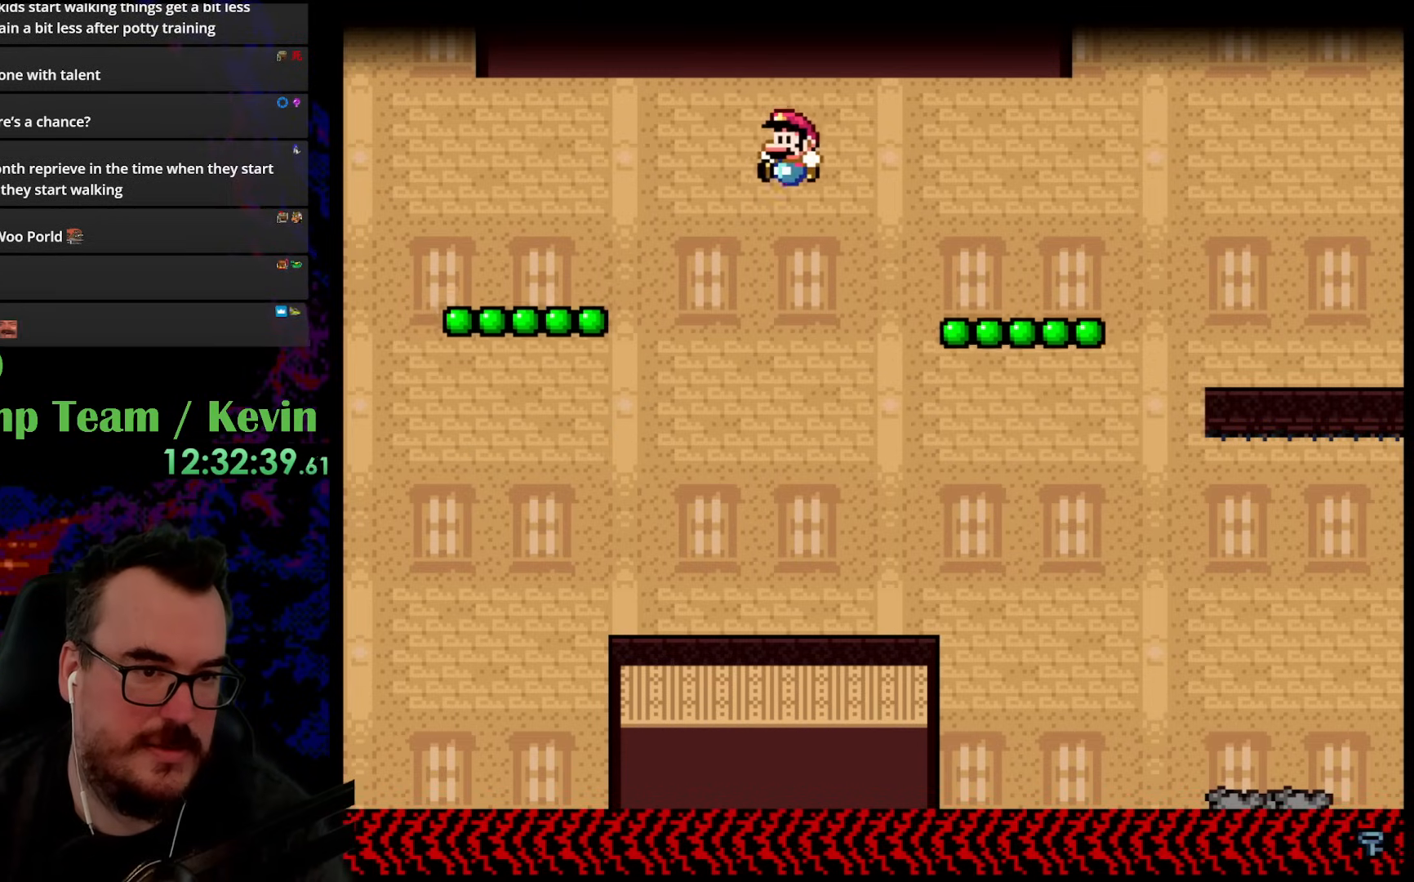
{"buttons": ["Y", "DPAD_LEFT"], "events": [[17, "DPAD_RIGHT", "up"], [33, "DPAD_LEFT", "down"], [50, "DPAD_UP", "up"], [183, "DPAD_LEFT", "up"], [400, "DPAD_LEFT", "down"]]}
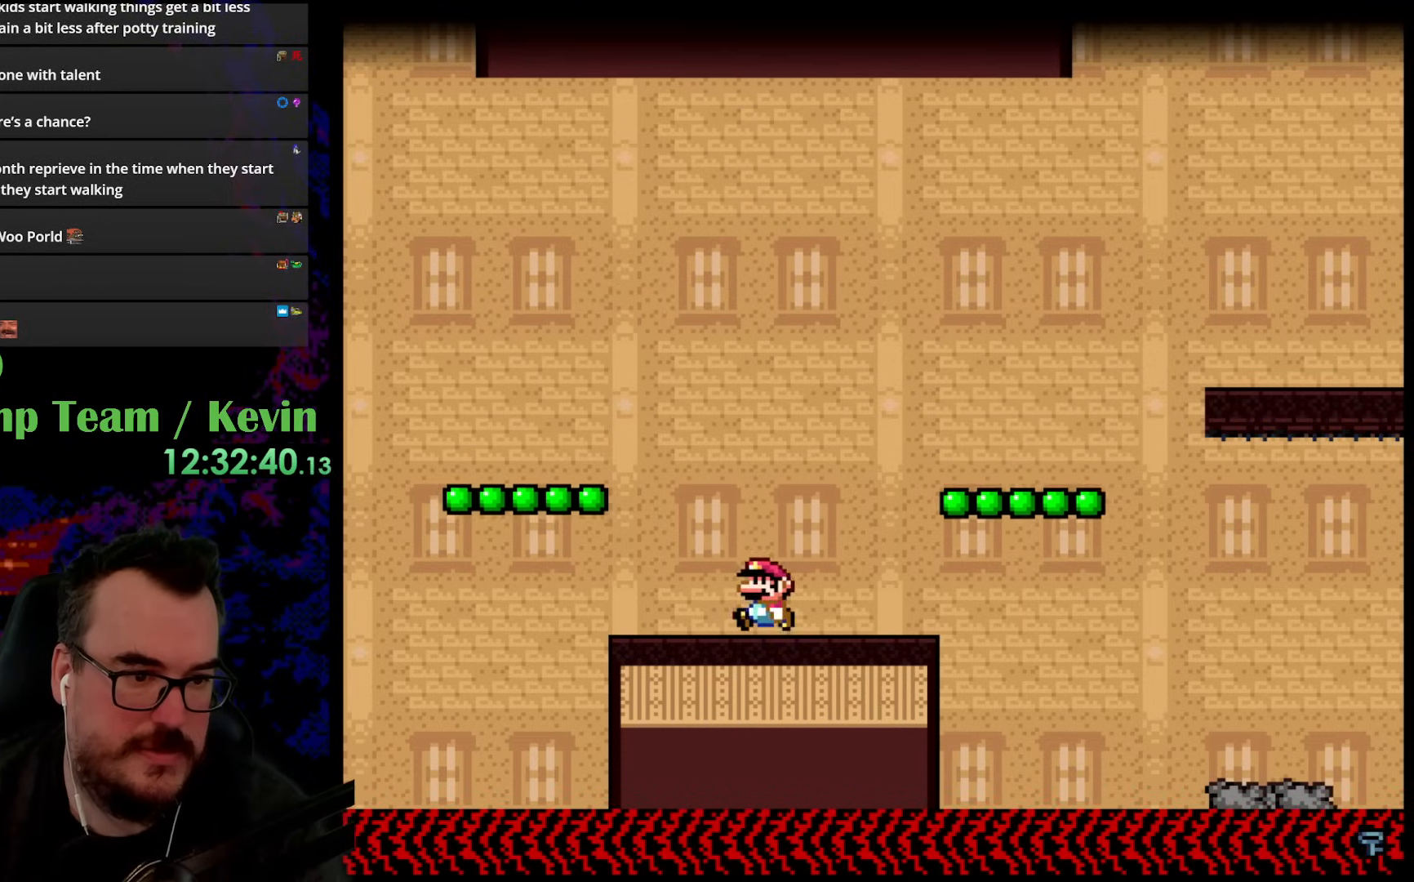
{"buttons": ["Y", "DPAD_LEFT"], "events": [[100, "B", "down"], [317, "B", "up"]]}
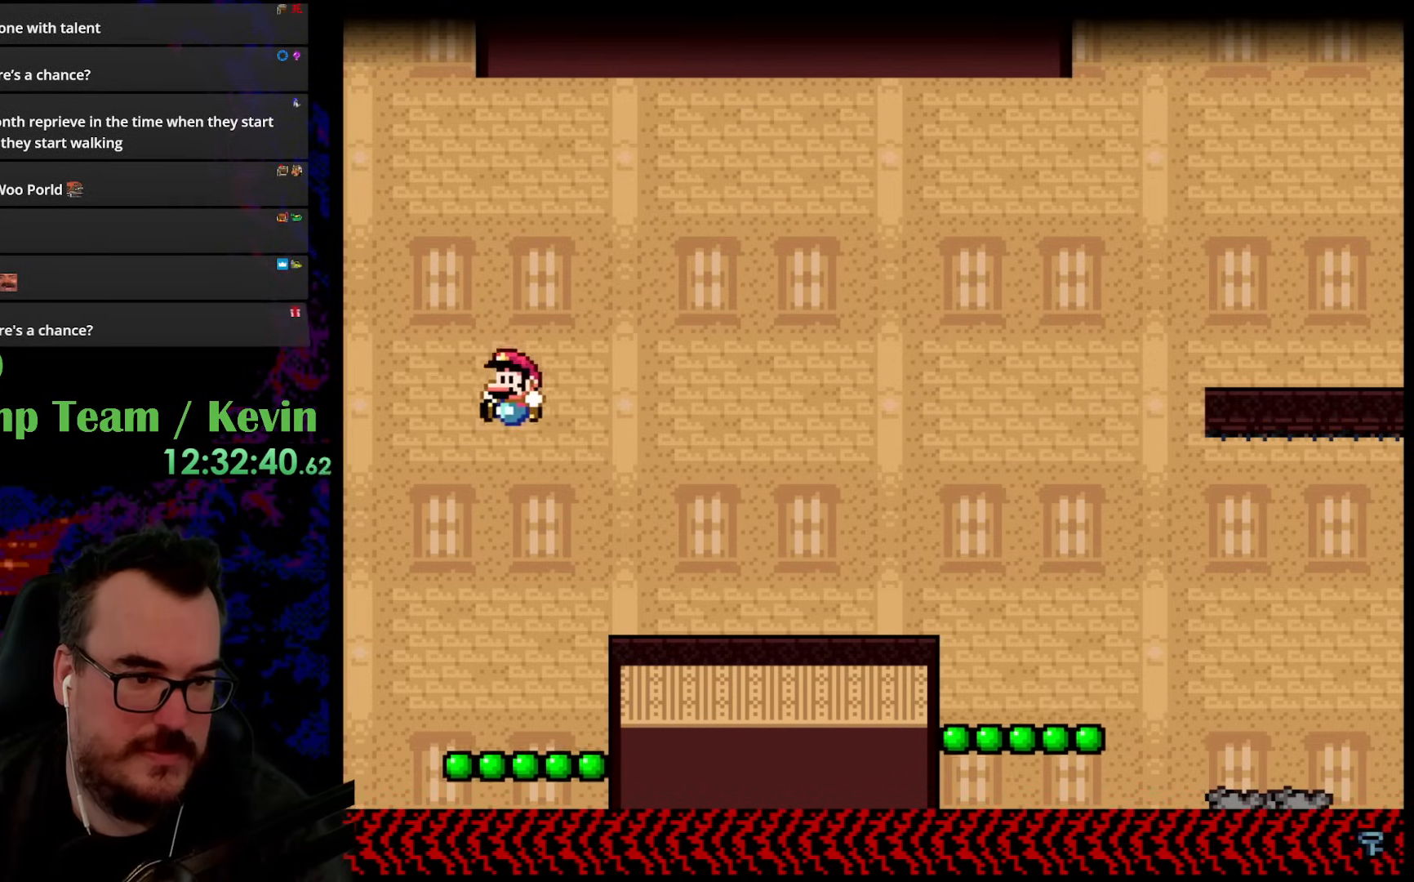
{"buttons": ["B", "Y", "DPAD_LEFT"], "events": [[33, "DPAD_LEFT", "up"], [50, "DPAD_RIGHT", "down"], [283, "DPAD_RIGHT", "up"], [383, "B", "down"], [433, "DPAD_LEFT", "down"]]}
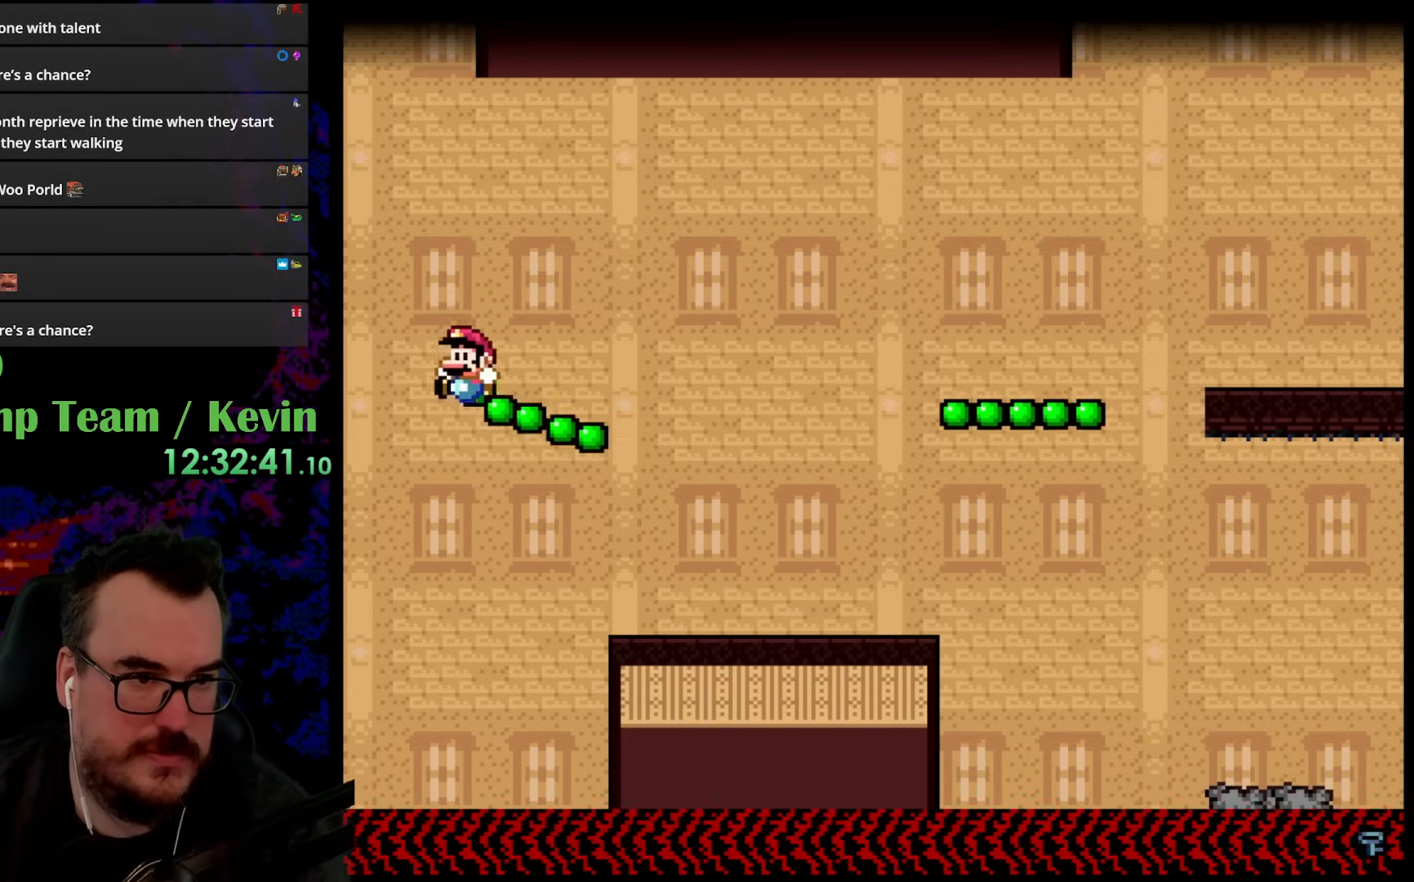
{"buttons": ["Y", "DPAD_LEFT"], "events": [[150, "B", "up"]]}
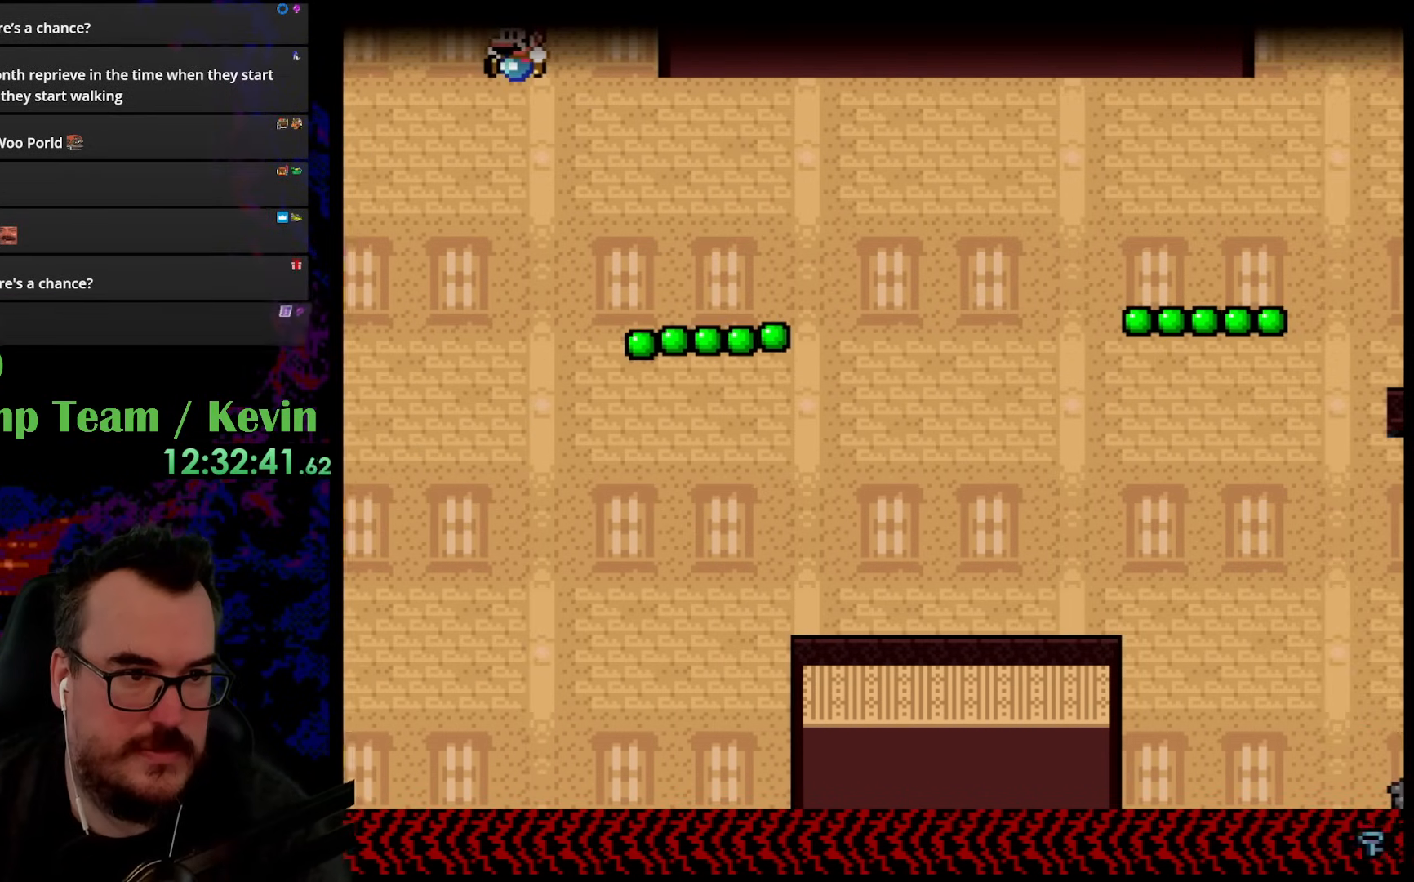
{"buttons": ["Y", "DPAD_LEFT"], "events": [[17, "B", "down"], [283, "B", "up"]]}
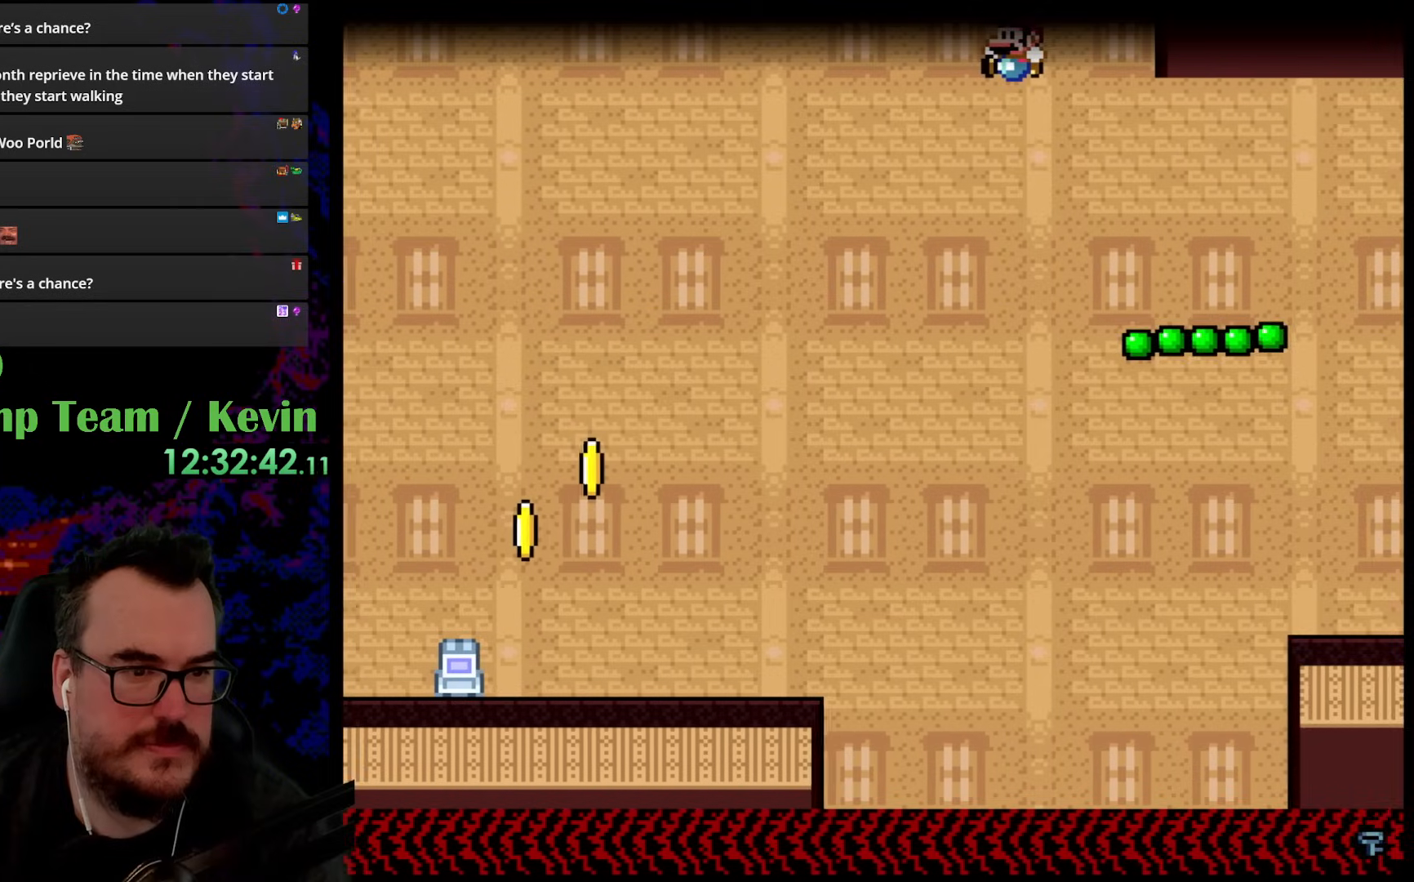
{"buttons": ["Y", "DPAD_LEFT"], "events": []}
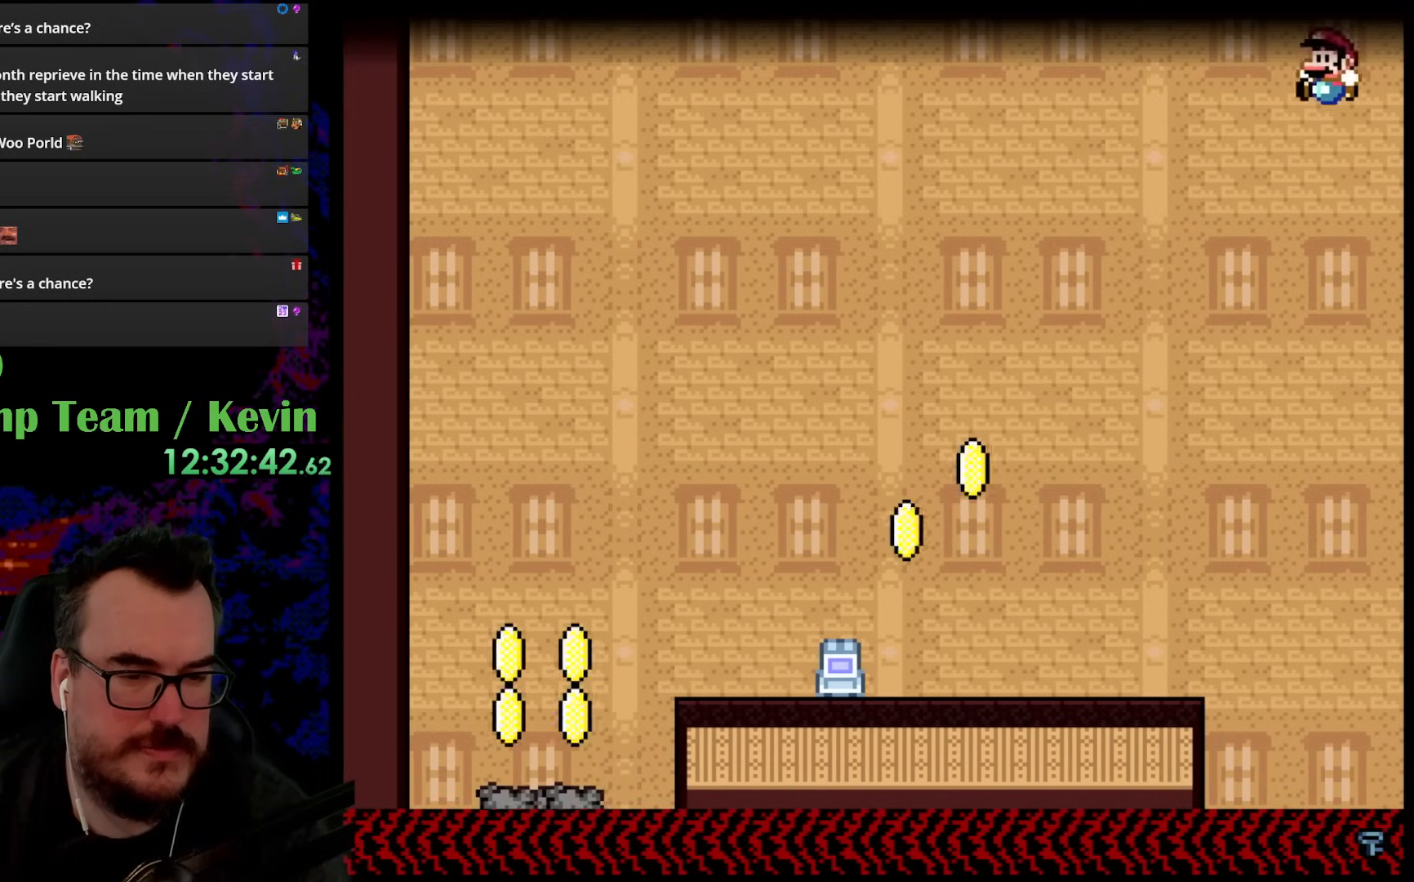
{"buttons": ["Y", "DPAD_LEFT"], "events": []}
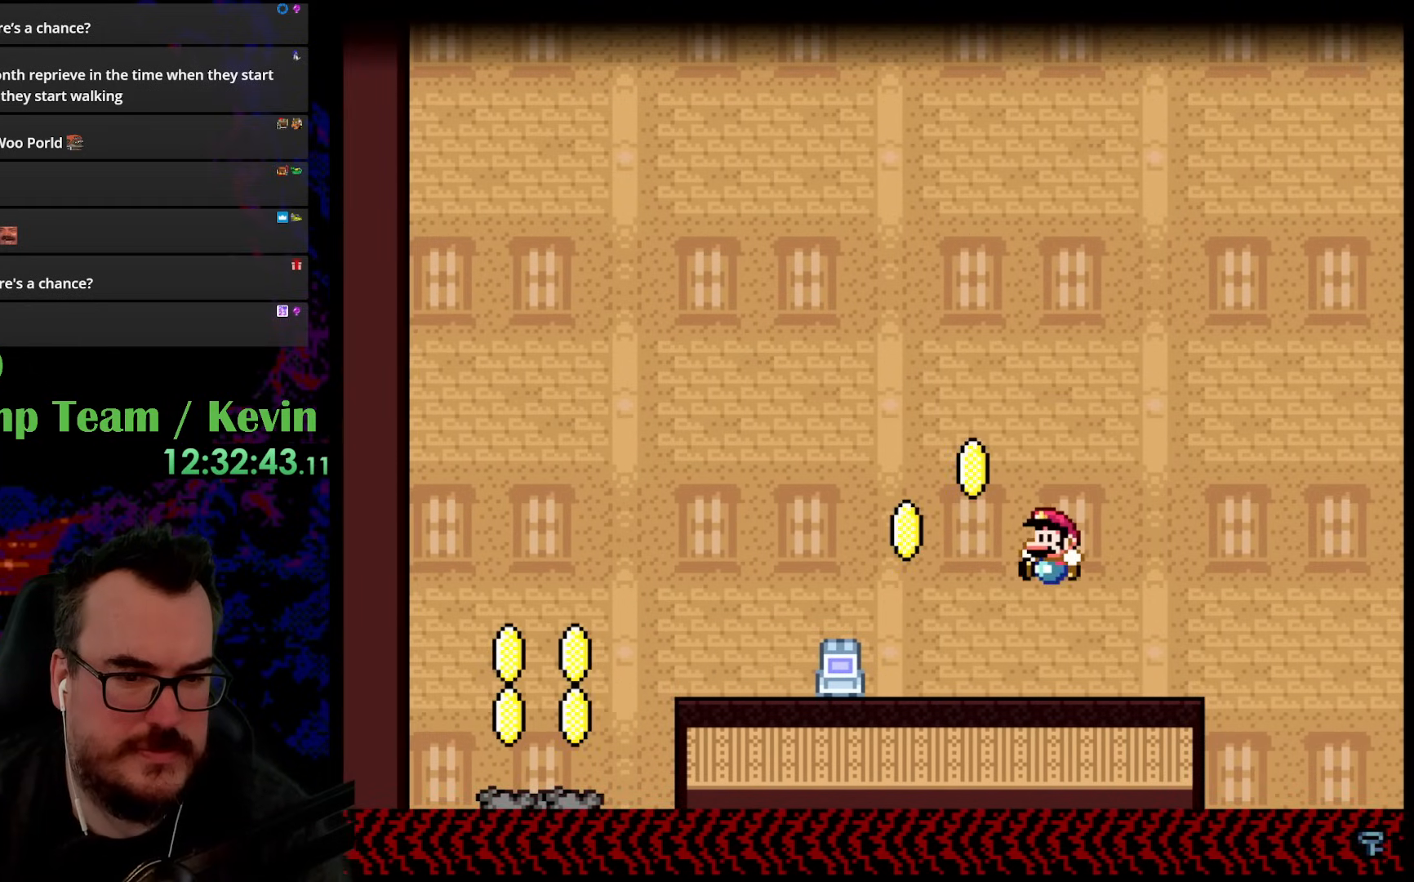
{"buttons": ["Y", "DPAD_LEFT"]}
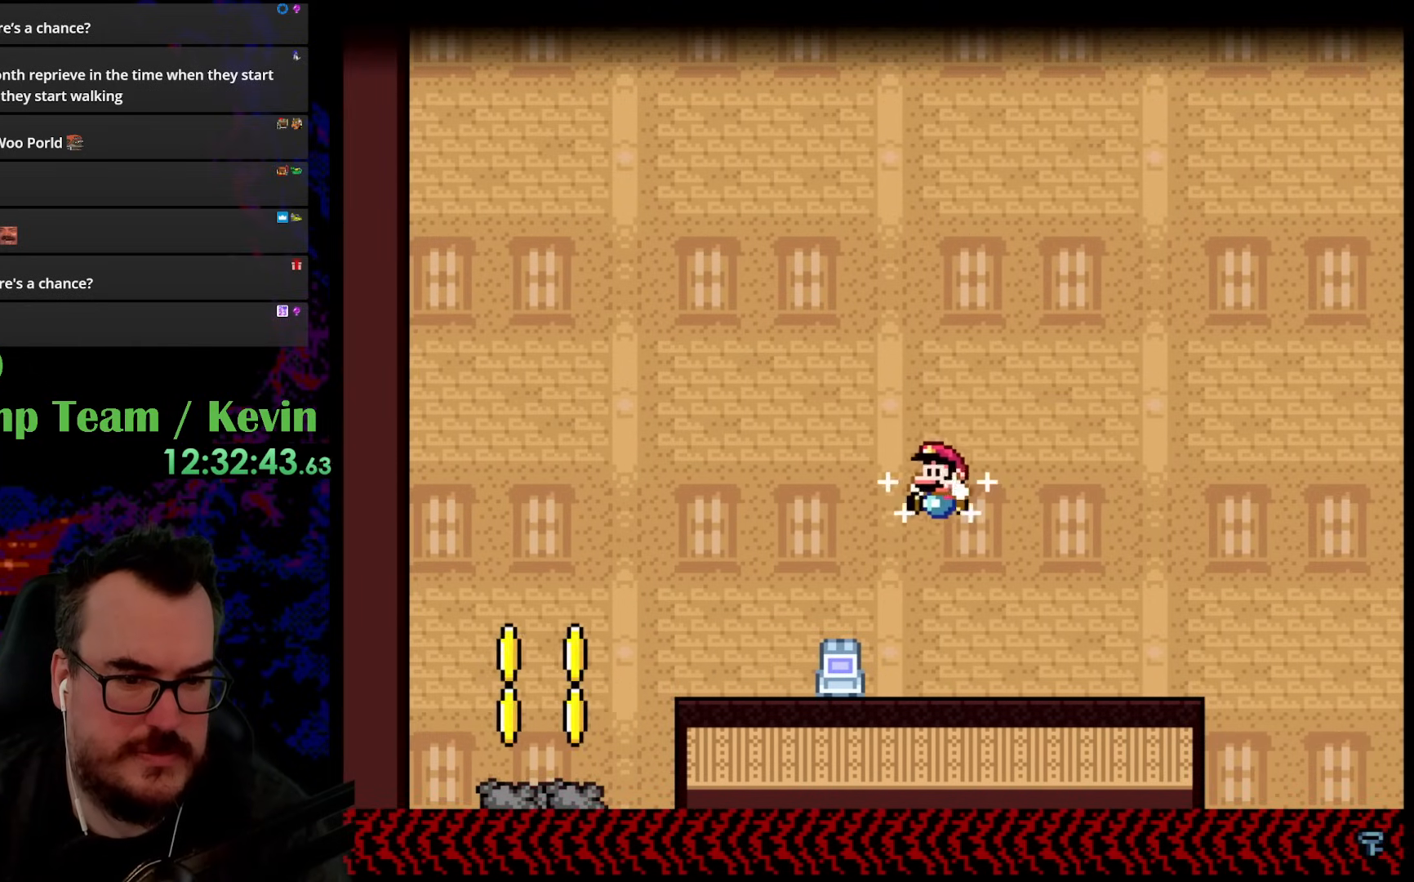
{"buttons": ["Y", "DPAD_LEFT"], "events": [[100, "B", "down"], [400, "B", "up"]]}
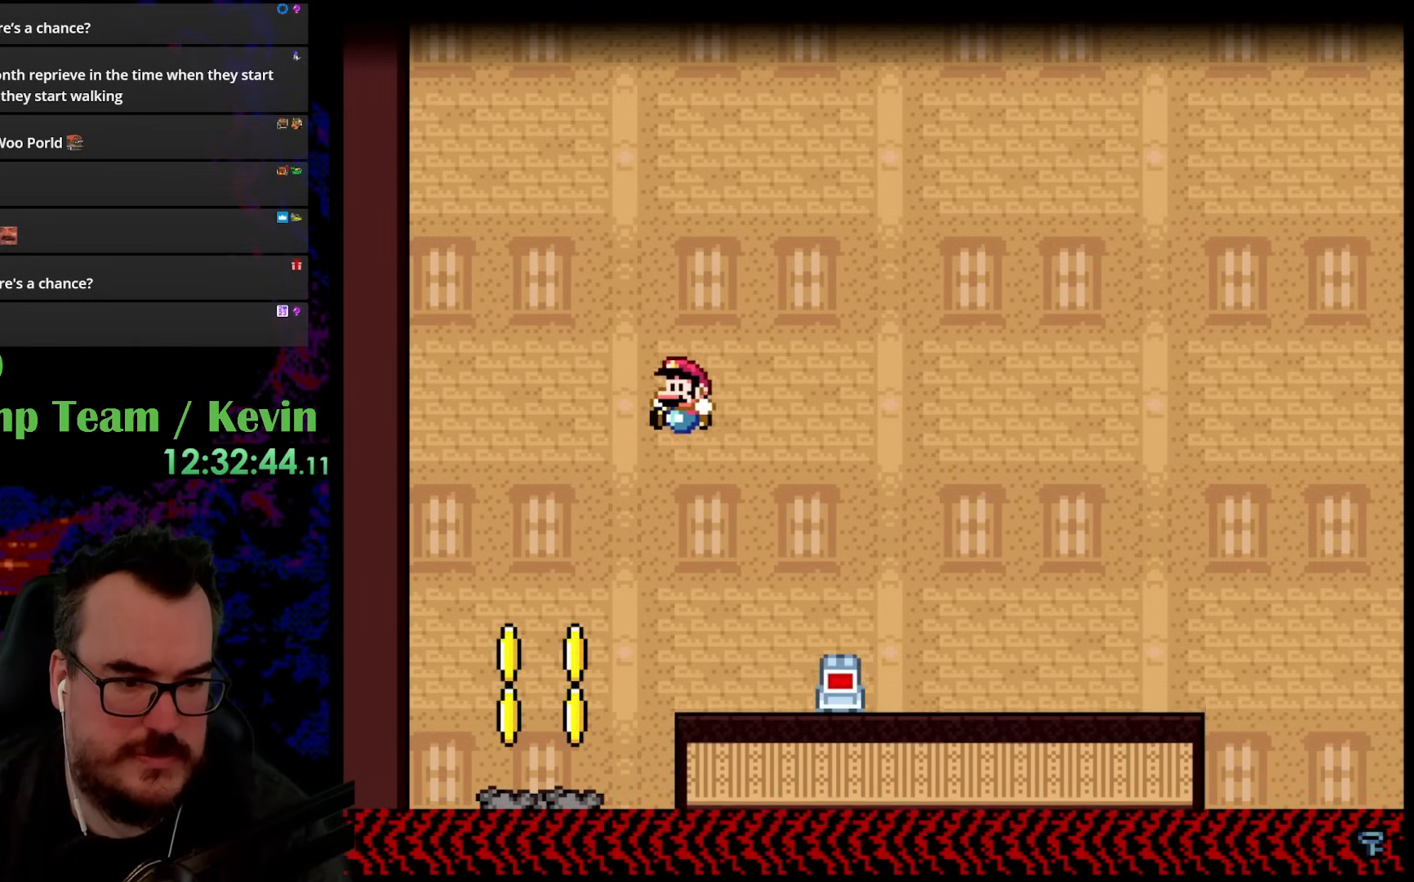
{"buttons": ["Y"], "events": [[267, "DPAD_LEFT", "up"], [300, "DPAD_RIGHT", "down"], [483, "DPAD_RIGHT", "up"]]}
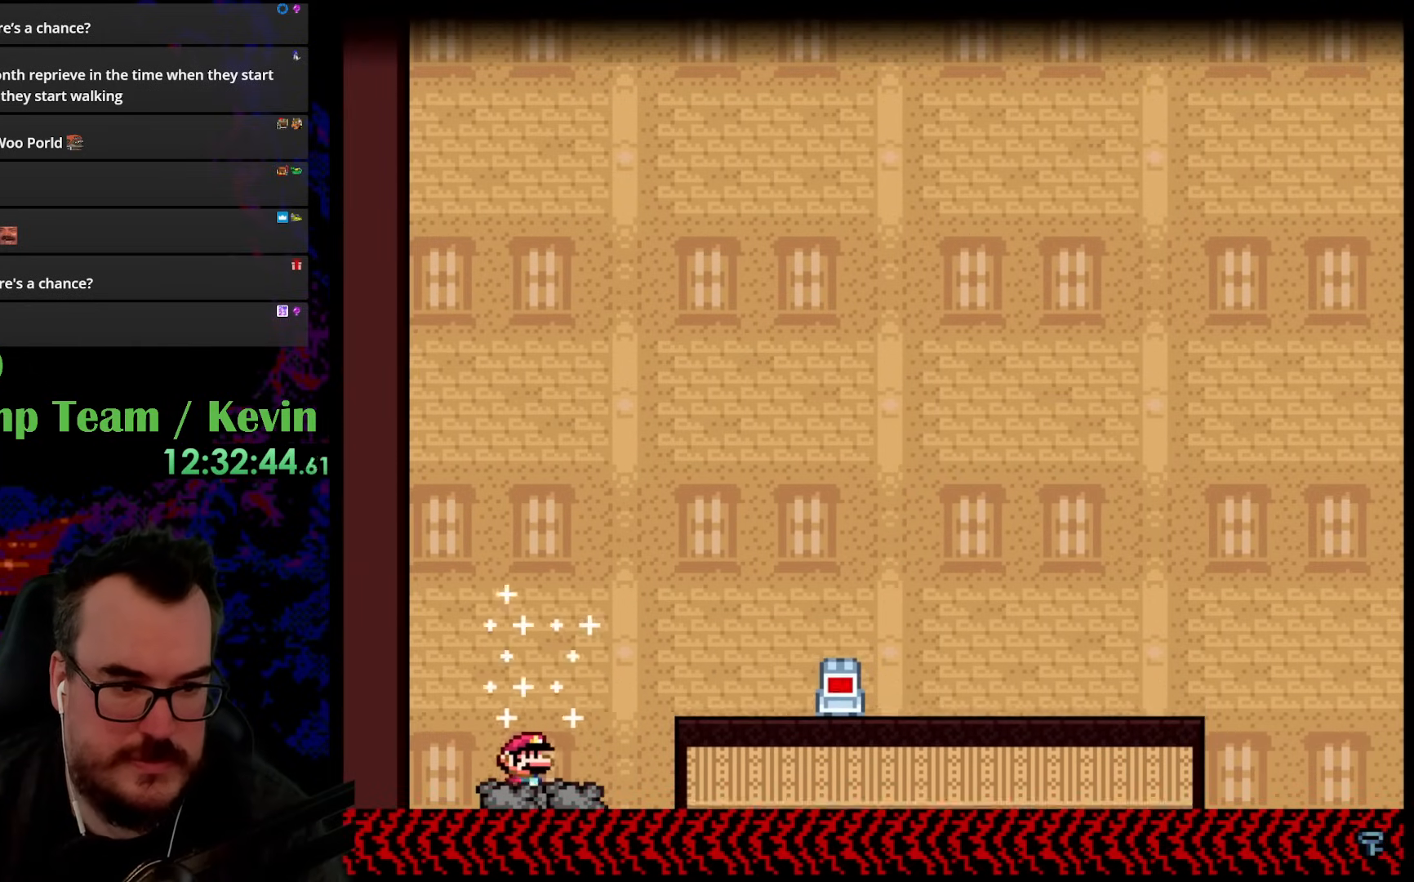
{"buttons": [], "events": [[83, "Y", "up"]]}
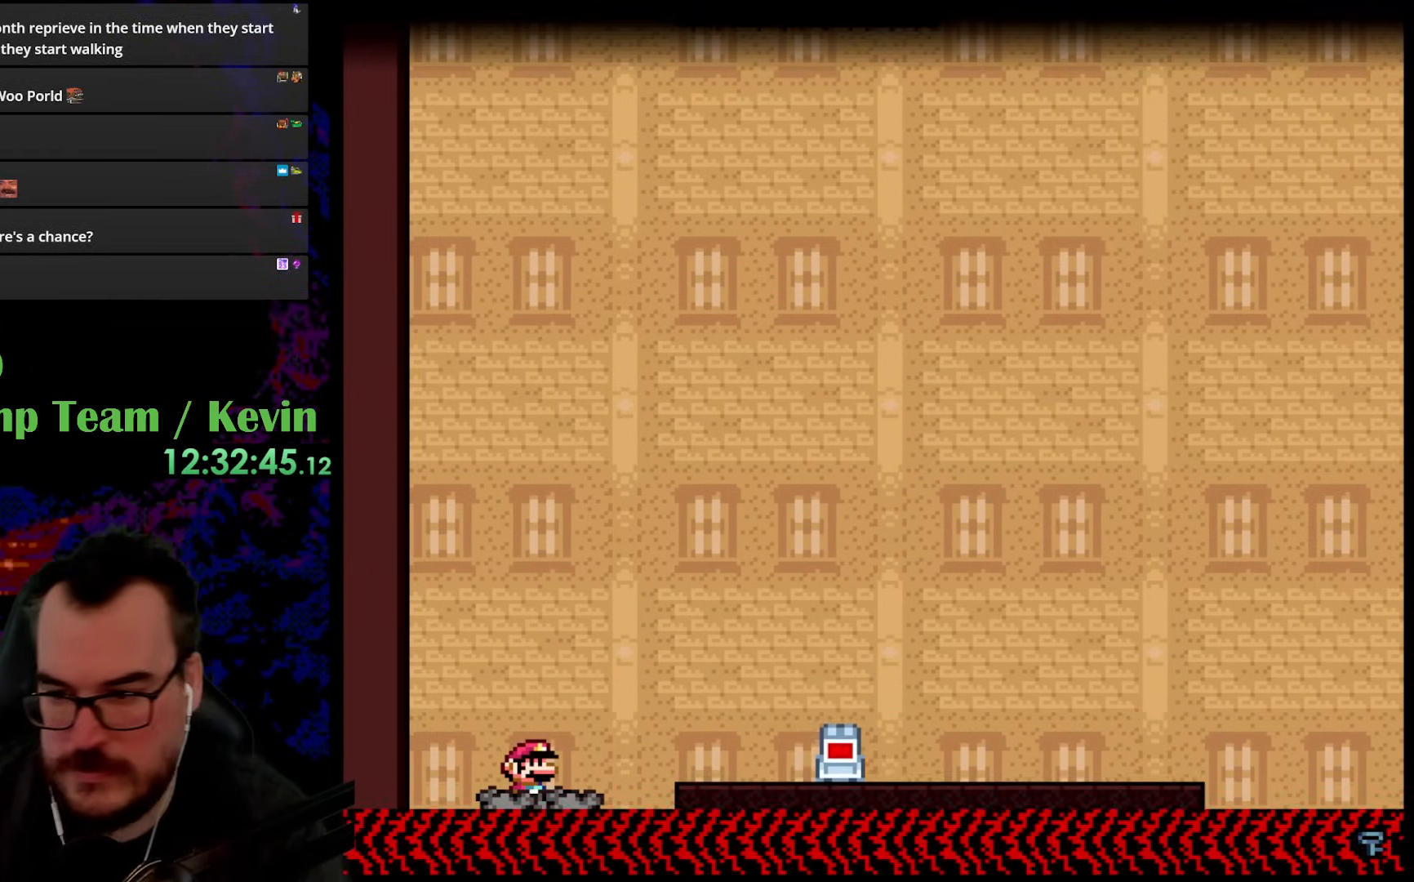
{"buttons": [], "events": []}
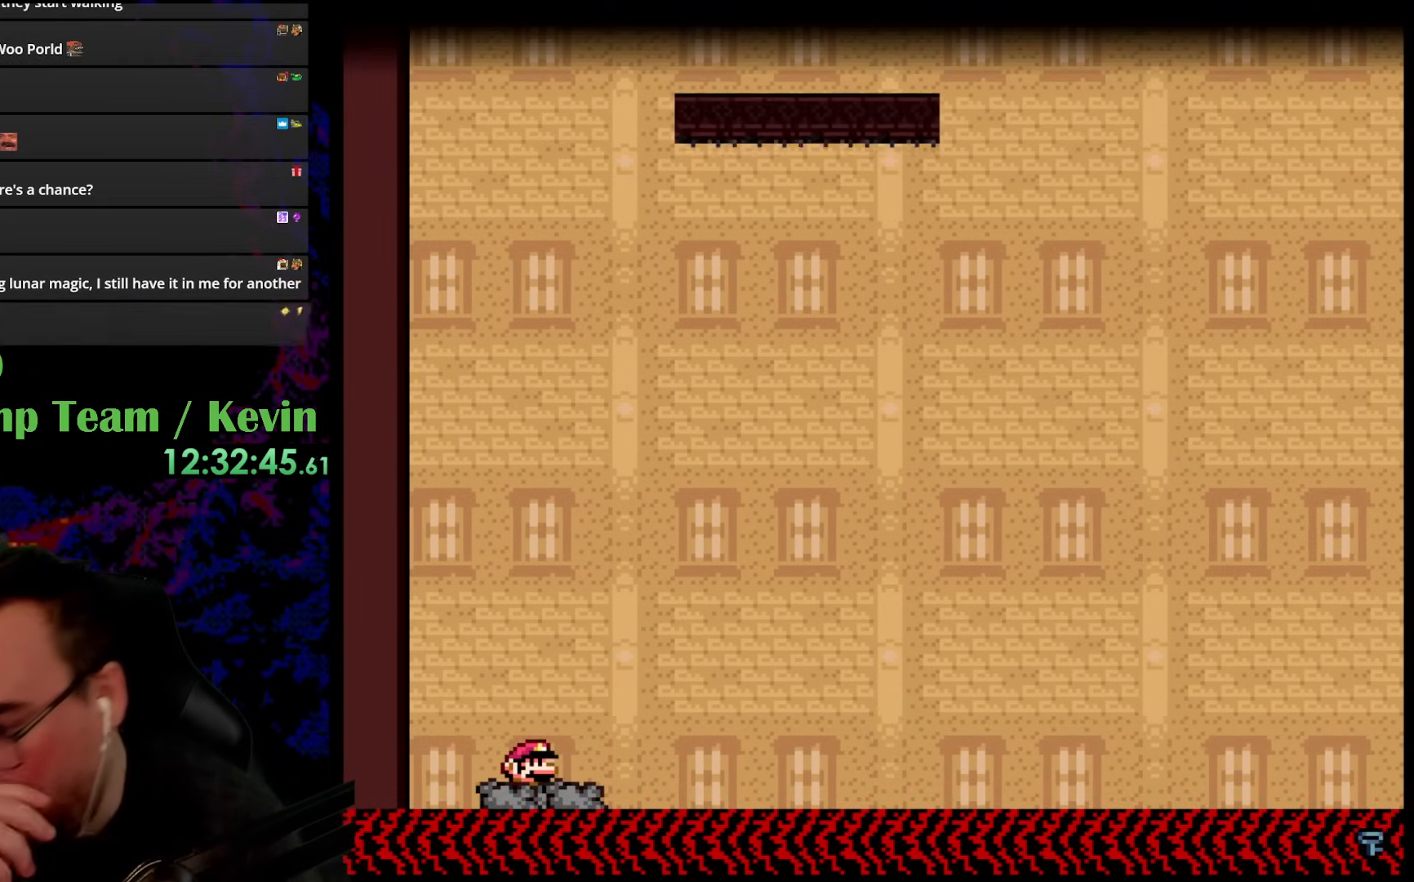
{"buttons": [], "events": []}
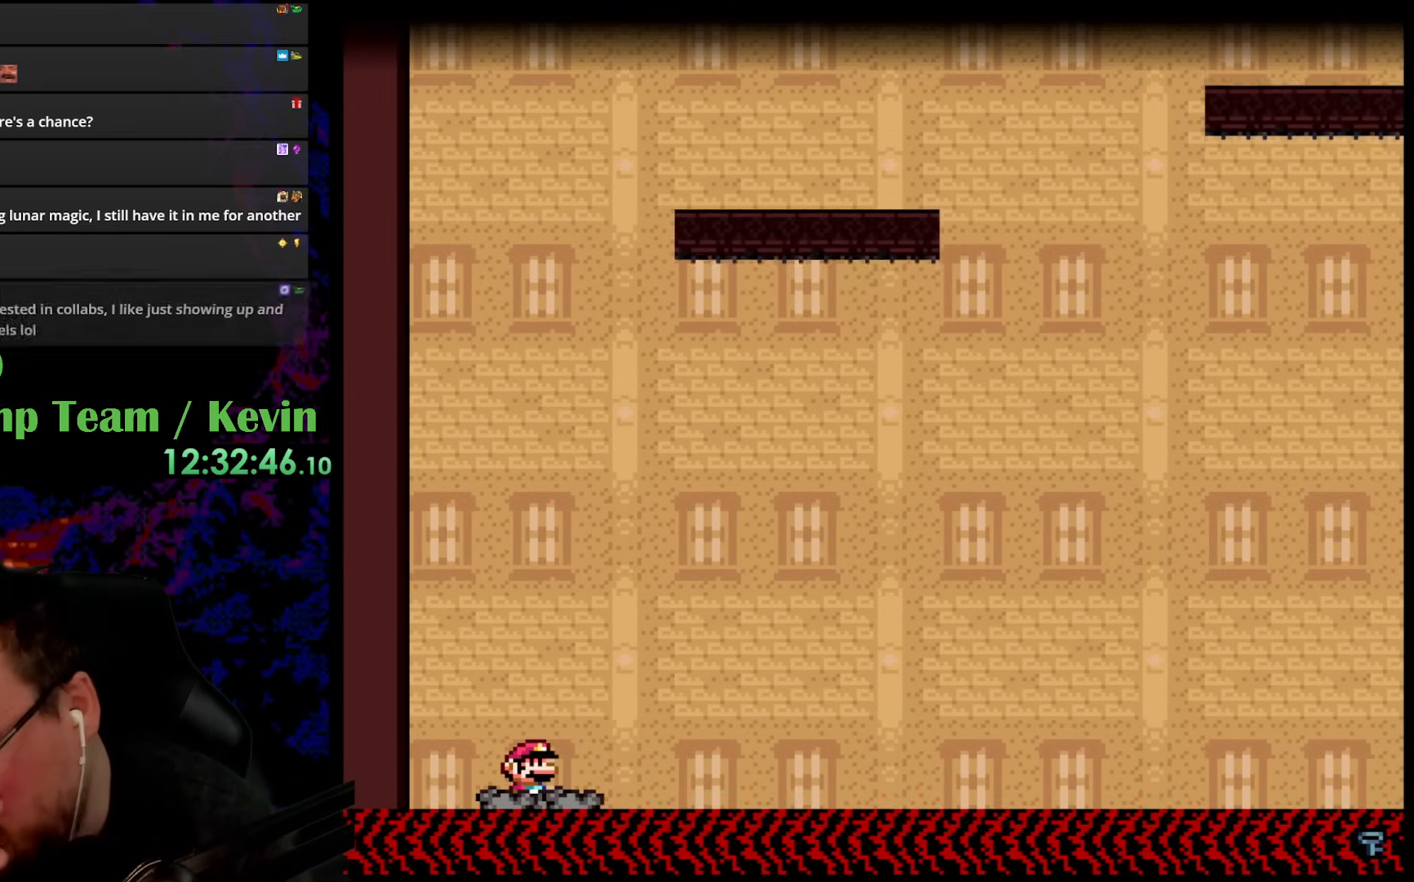
{"buttons": [], "events": []}
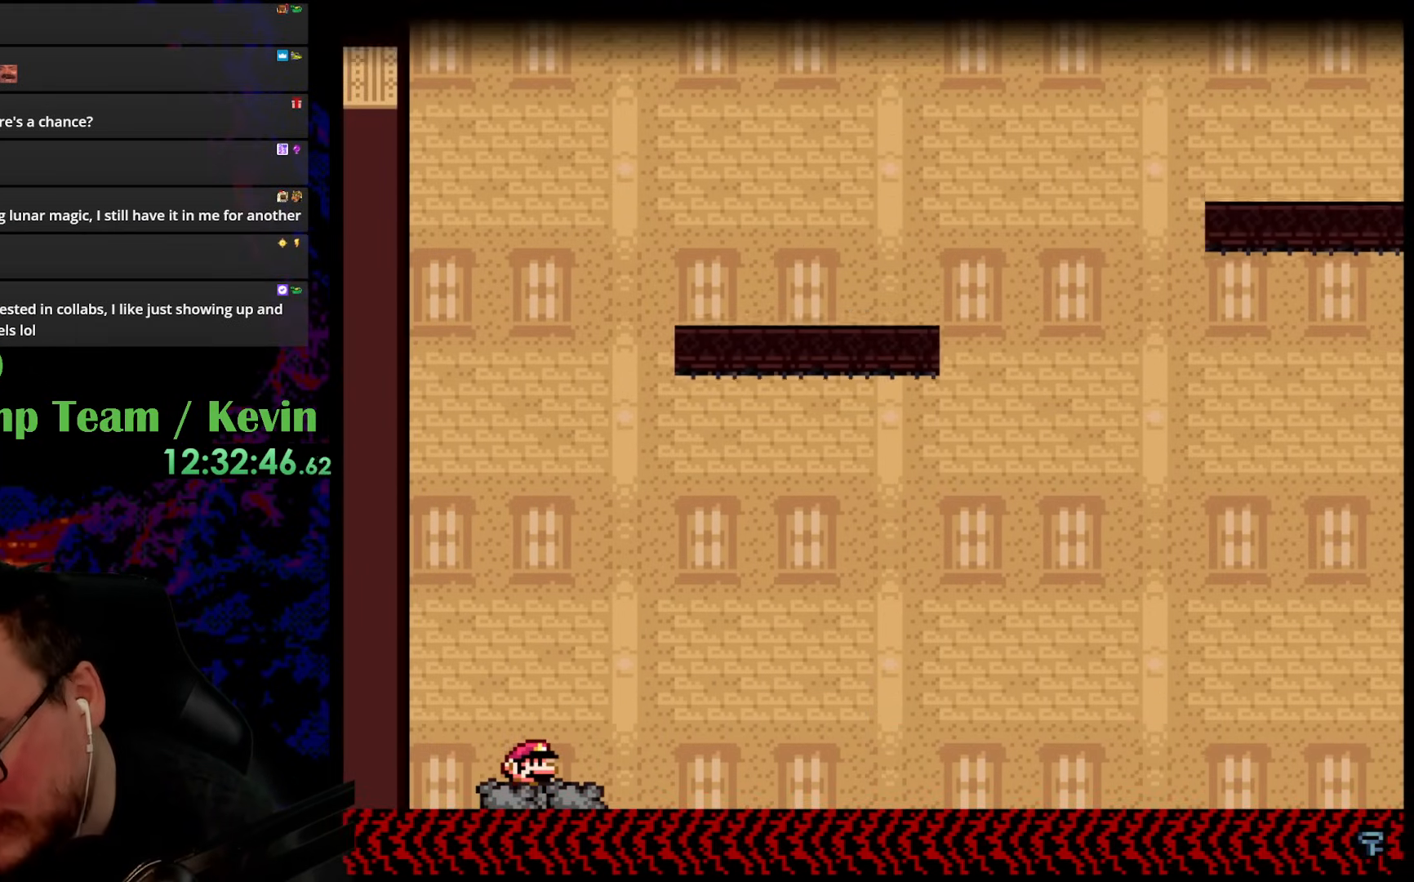
{"buttons": [], "events": []}
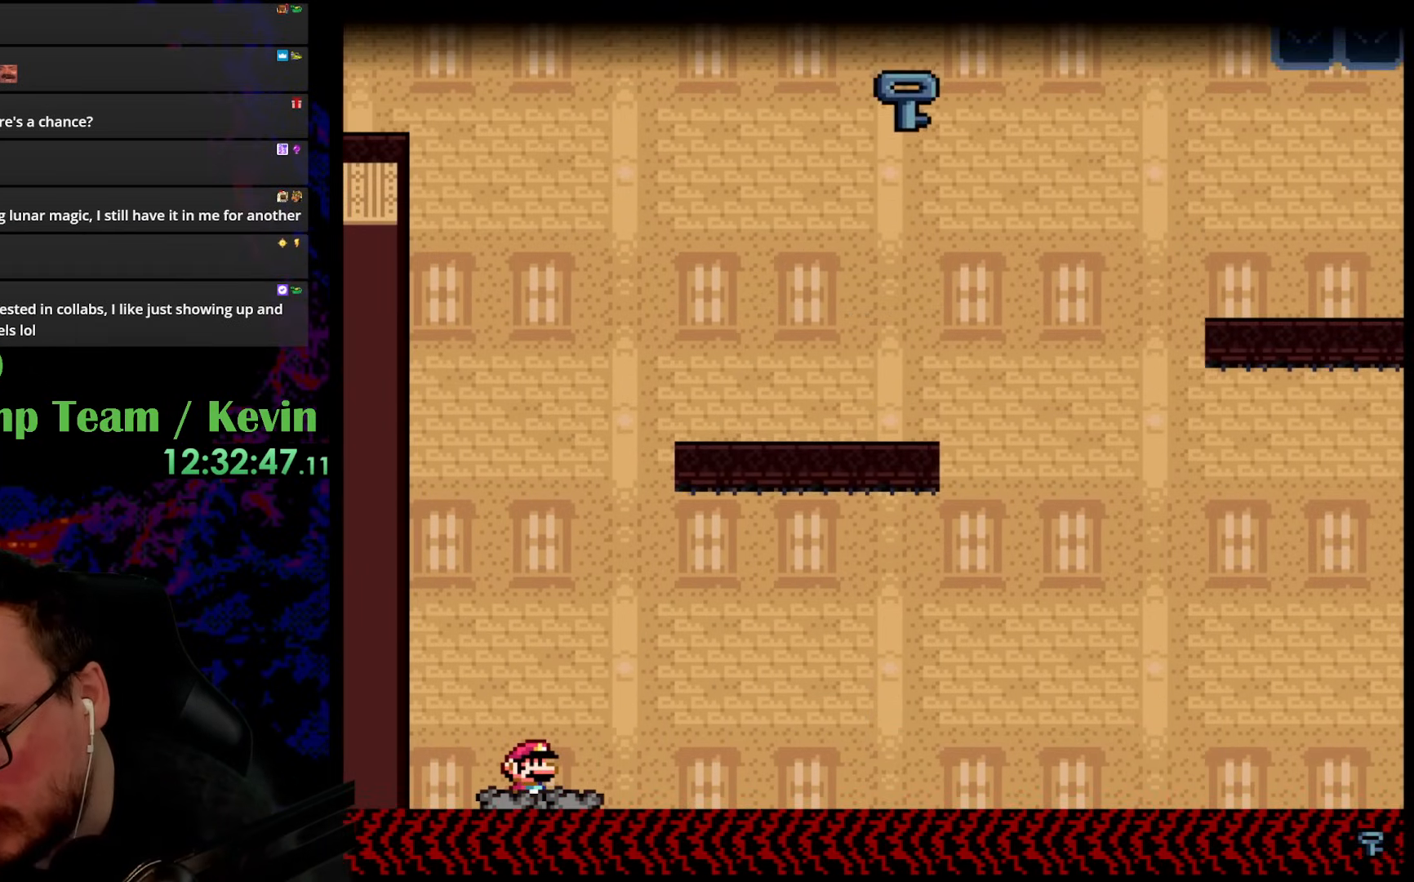
{"buttons": [], "events": []}
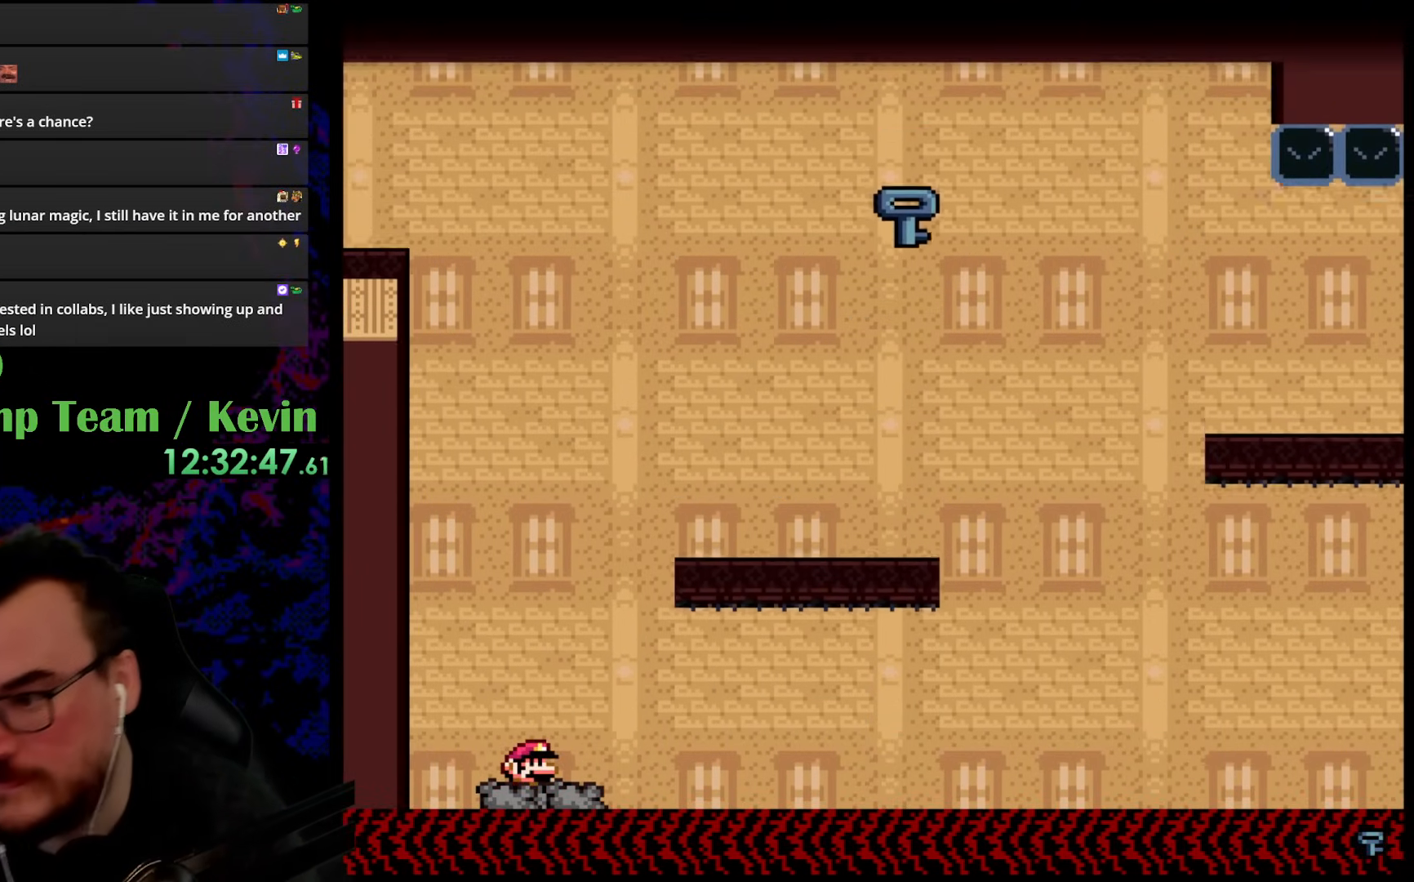
{"buttons": [], "events": []}
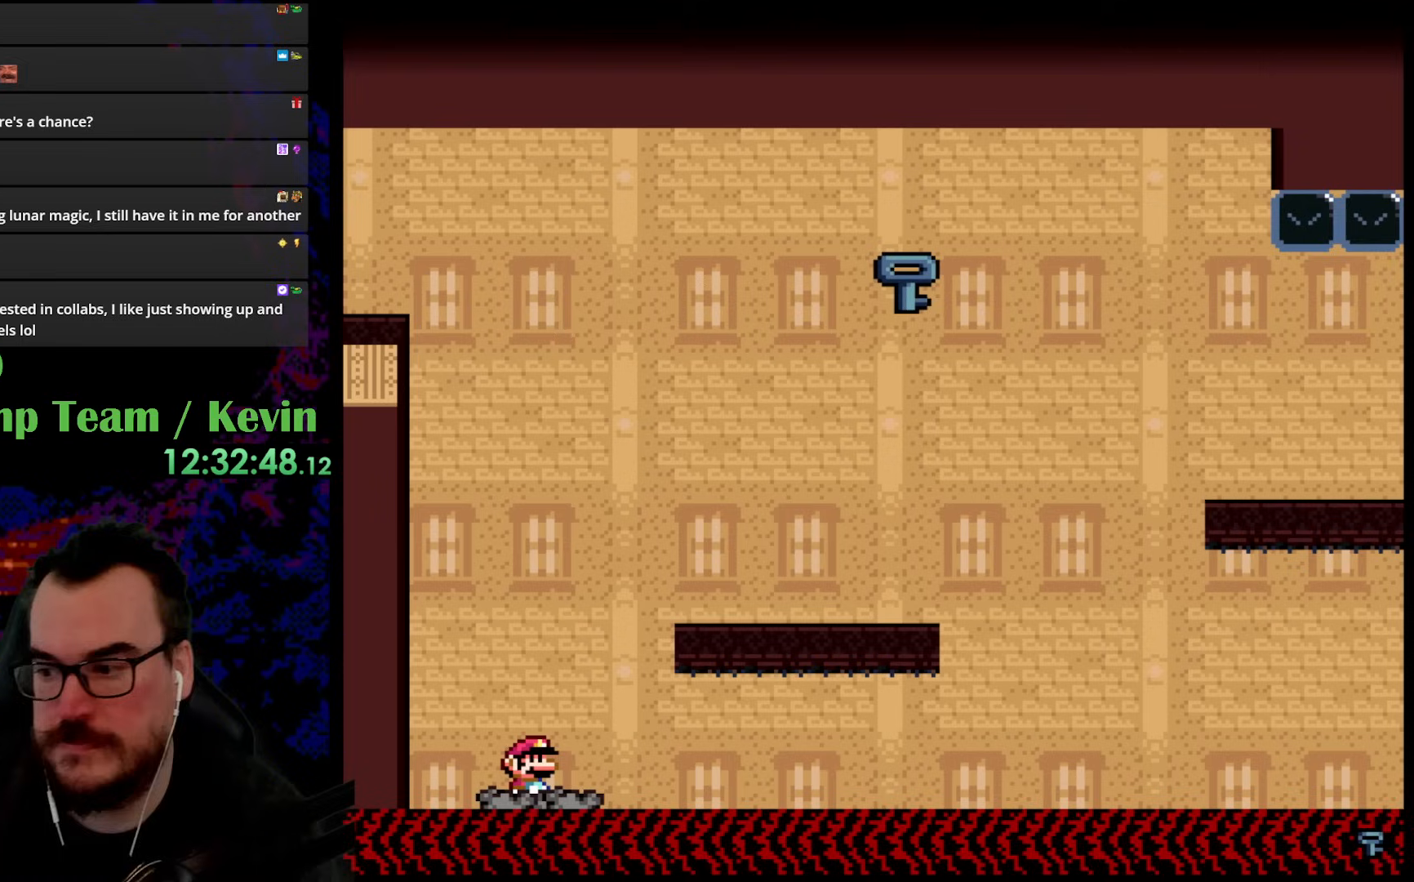
{"buttons": ["Y"], "events": [[450, "Y", "down"]]}
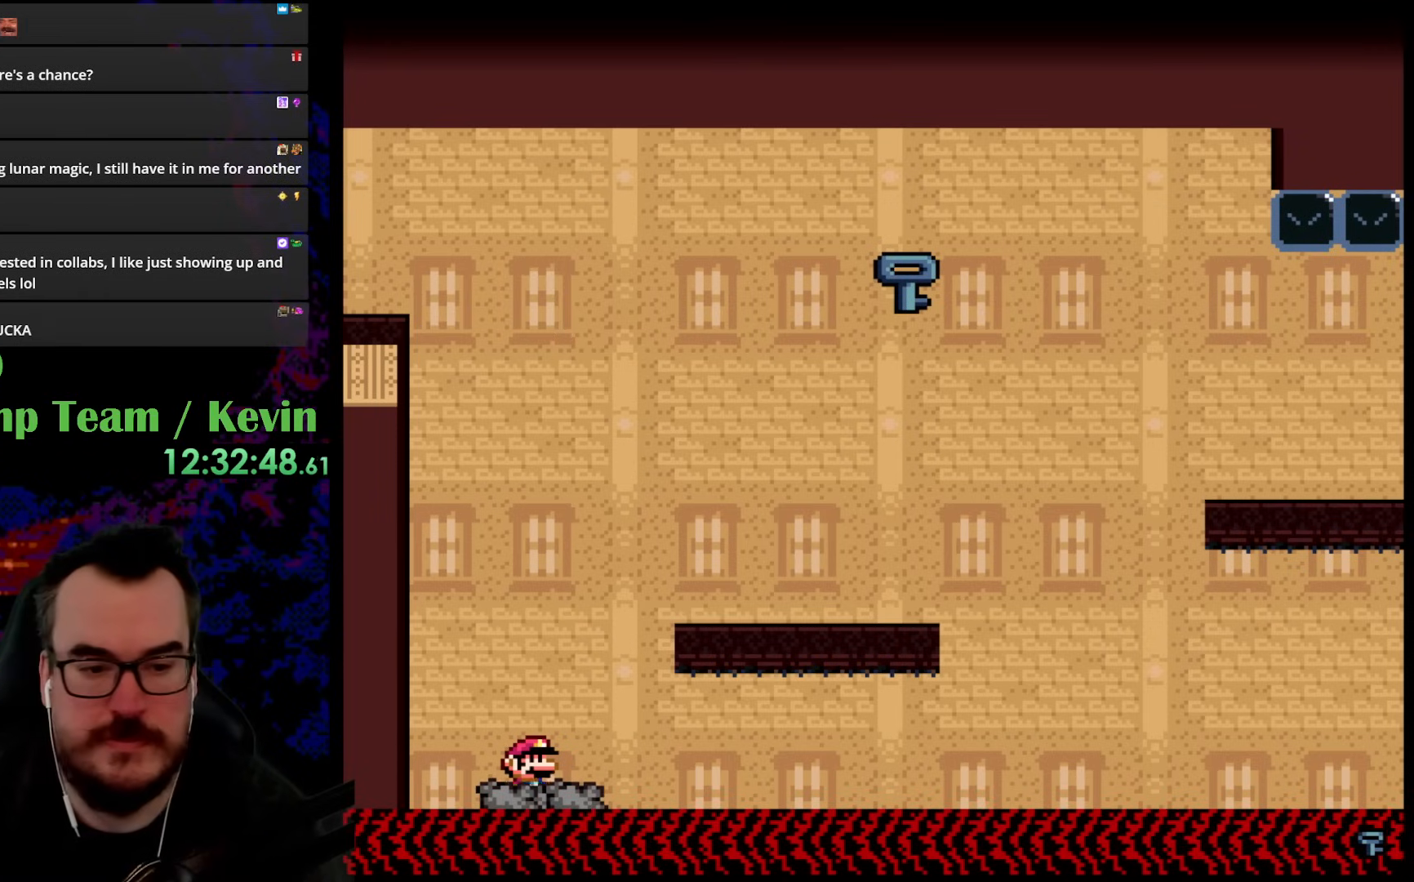
{"buttons": ["Y", "DPAD_RIGHT"], "events": [[67, "DPAD_RIGHT", "down"], [183, "B", "down"], [250, "DPAD_RIGHT", "up"], [317, "DPAD_RIGHT", "down"], [483, "B", "up"]]}
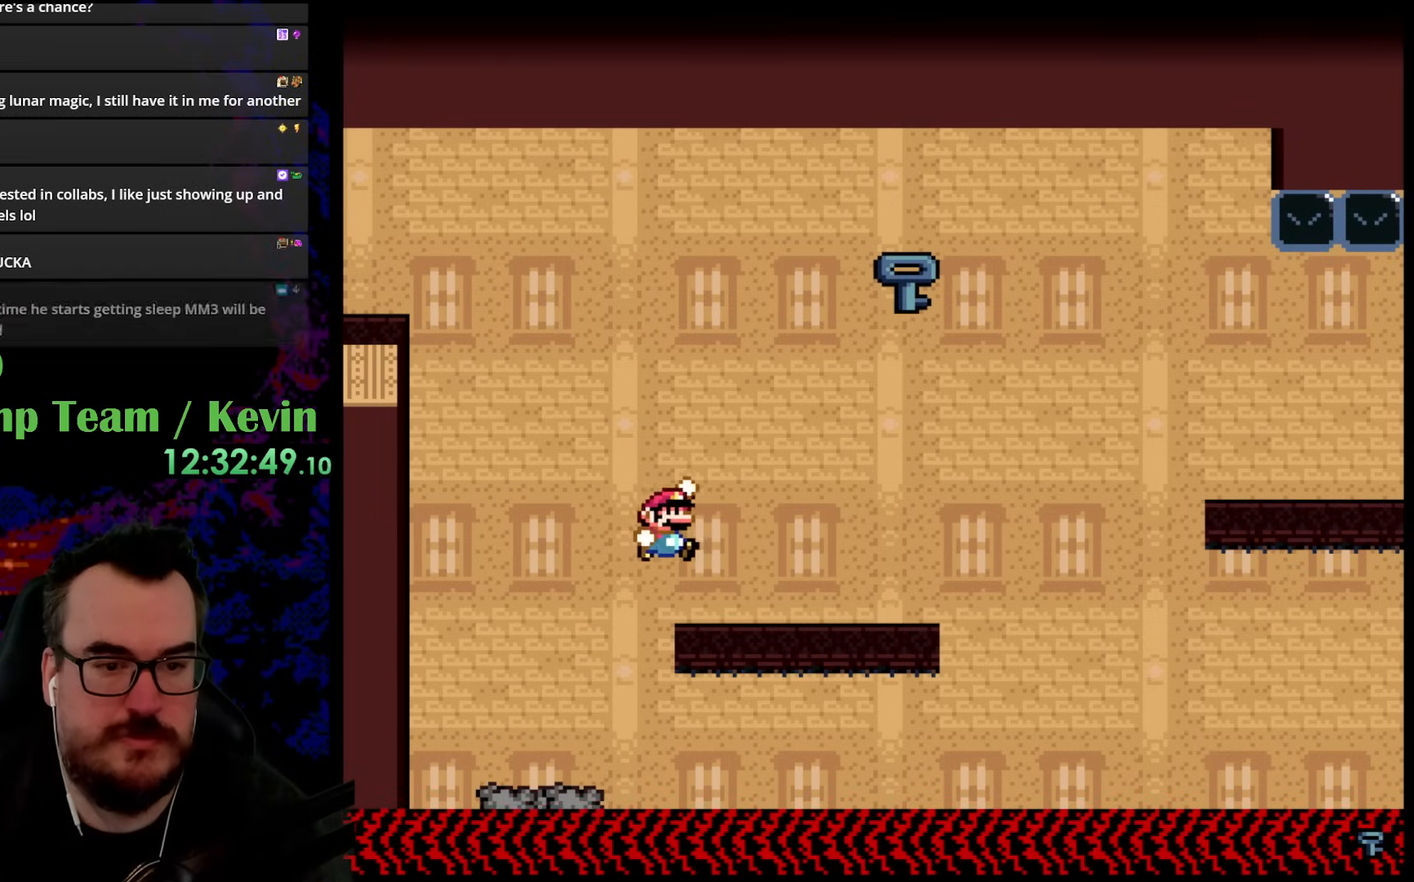
{"buttons": ["B", "Y", "DPAD_LEFT"], "events": [[283, "B", "down"], [350, "DPAD_UP", "down"], [367, "DPAD_LEFT", "down"], [367, "DPAD_RIGHT", "up"], [367, "DPAD_UP", "up"]]}
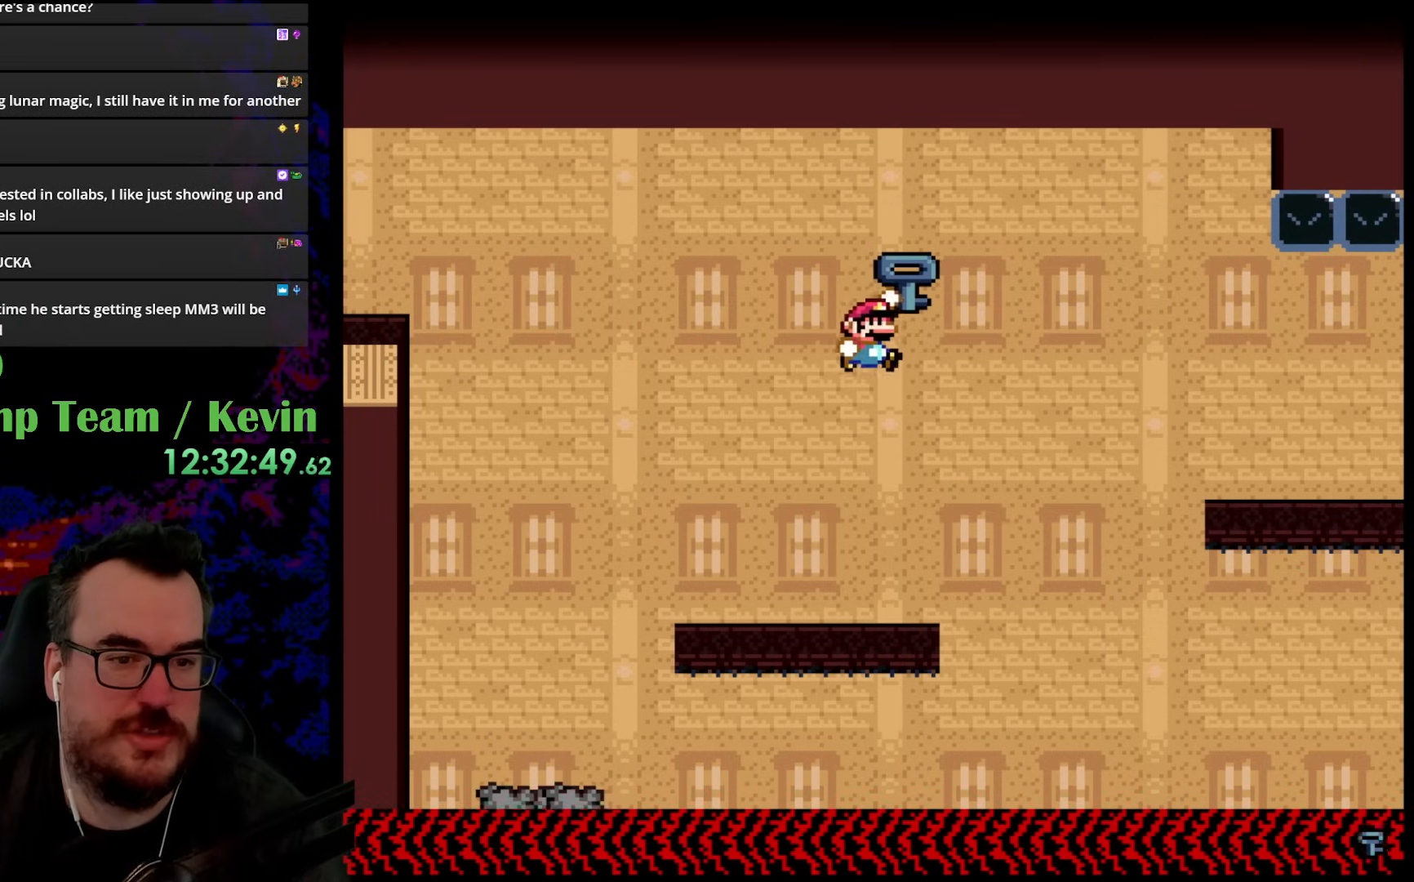
{"buttons": ["Y", "DPAD_LEFT"], "events": [[17, "DPAD_LEFT", "up"], [33, "DPAD_RIGHT", "down"], [217, "B", "up"], [217, "DPAD_LEFT", "down"], [217, "DPAD_RIGHT", "up"]]}